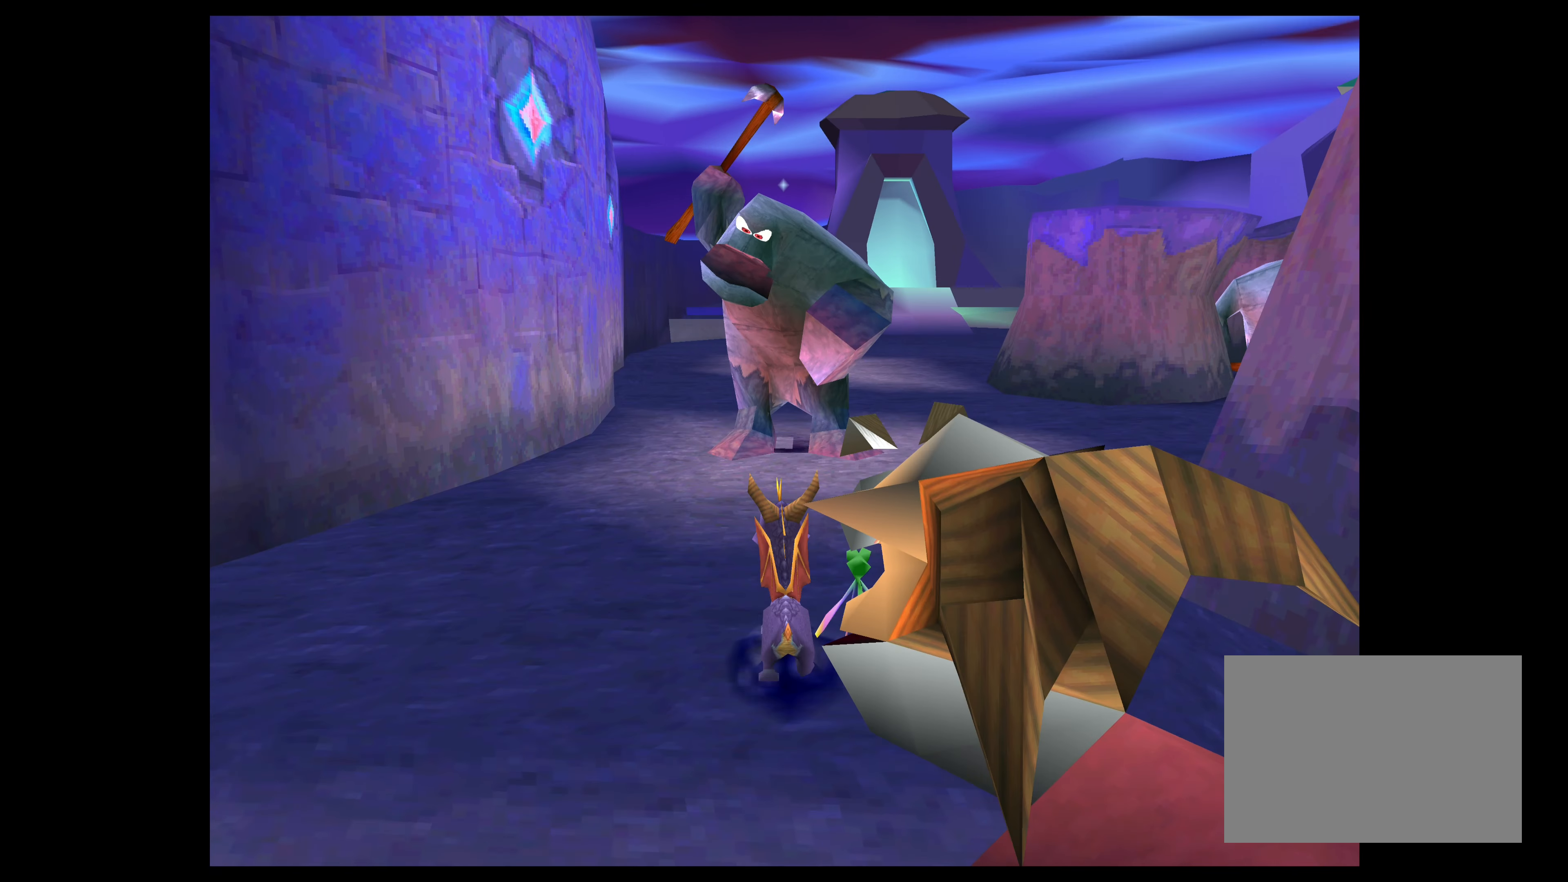
Gameplay with a controller (PlayStation layout); each line is a JSON object with the inputs held at the frame after it. "events" lists button and stick changes between this image and that frame as [ms after this image, input, new state], when the widget could be followed in between. Not read: L2 L3 R2 R3.
{"buttons": ["SQUARE"], "left_stick": "up", "right_stick": "center", "events": []}
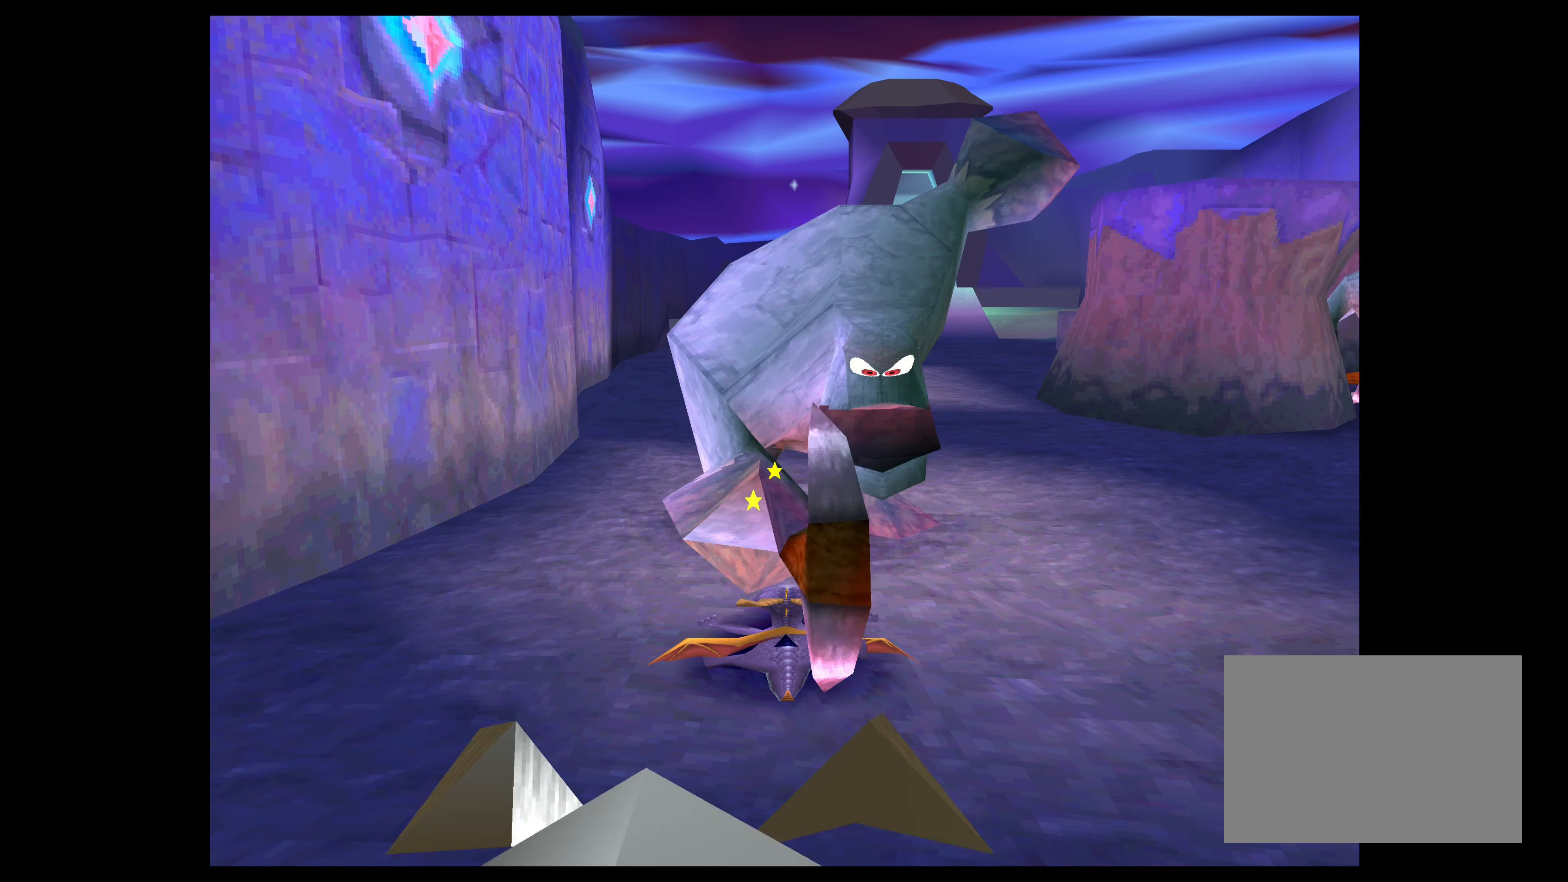
{"buttons": ["SQUARE"], "left_stick": "up", "right_stick": "center", "events": [[216, "SQUARE", "up"], [433, "left_stick", "center"], [450, "SQUARE", "down"], [500, "left_stick", "up"]]}
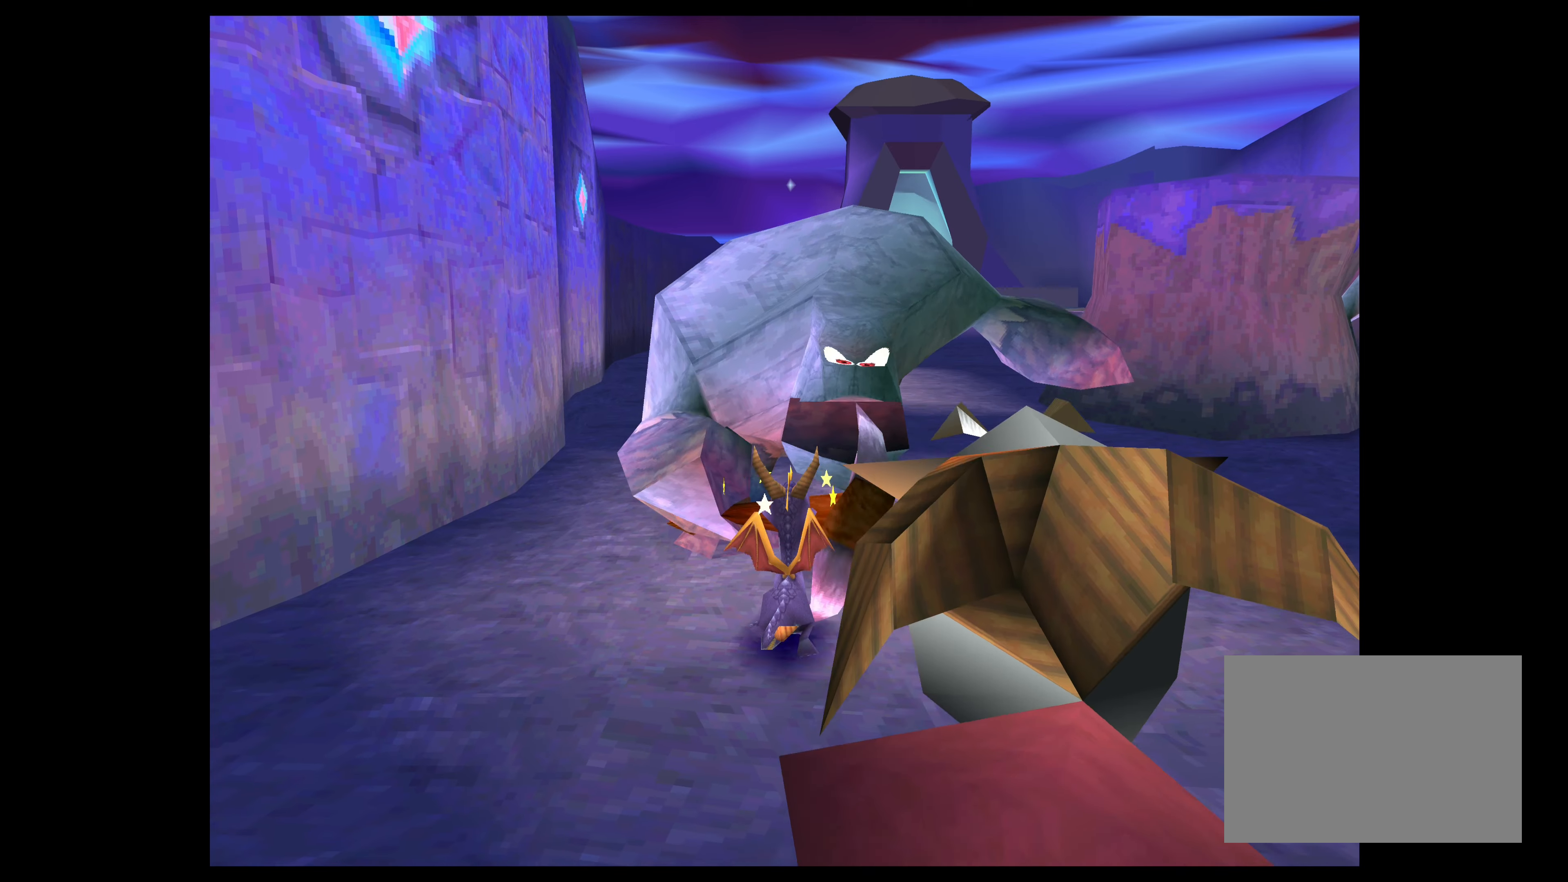
{"buttons": ["SQUARE"], "left_stick": "up", "right_stick": "center", "events": []}
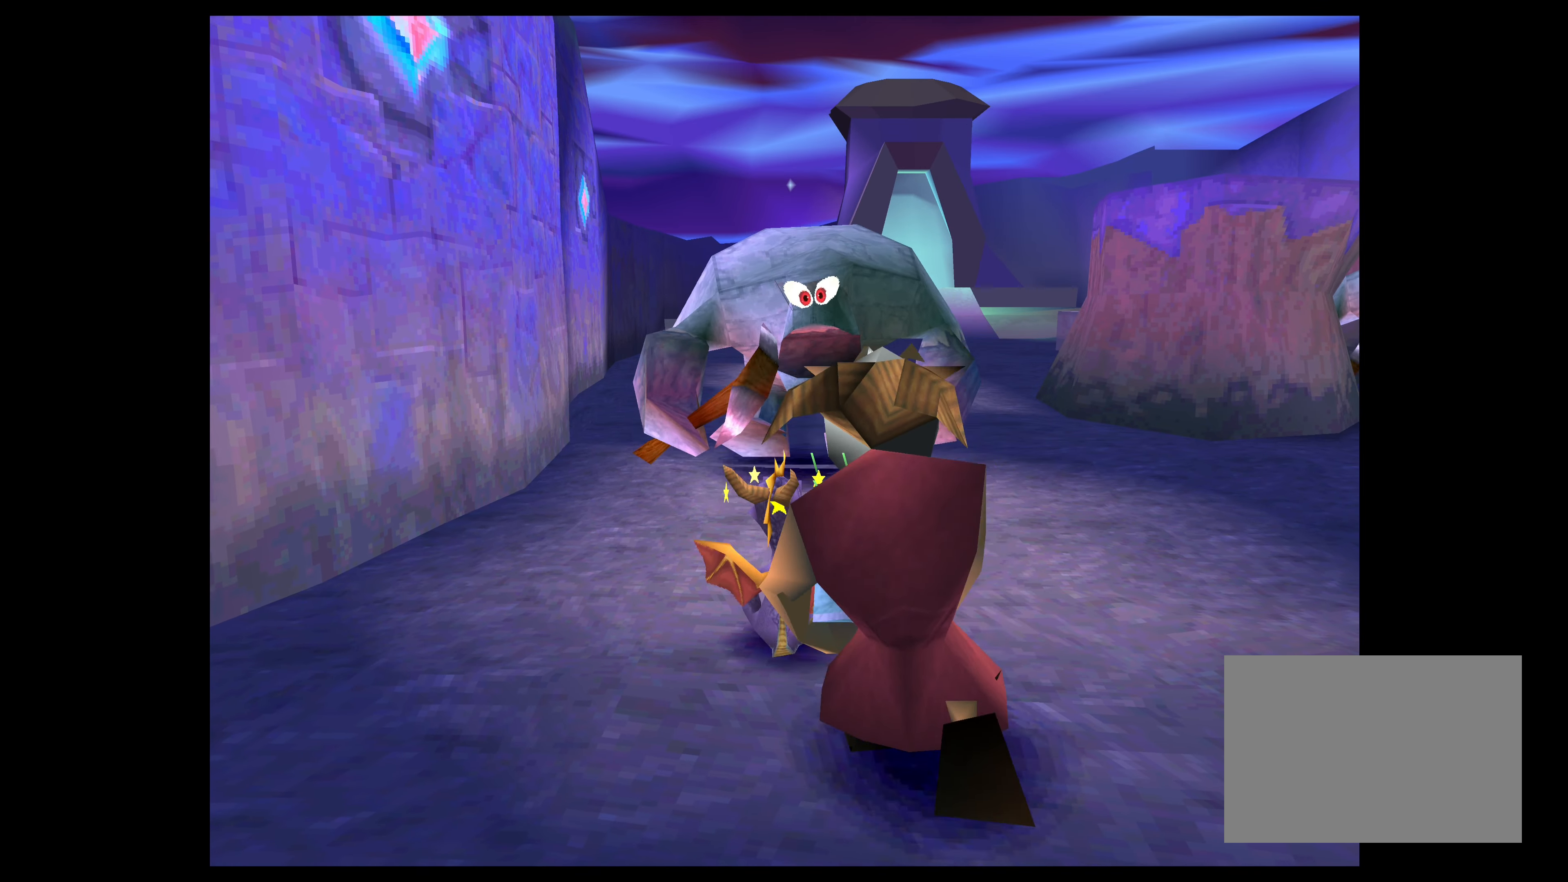
{"buttons": ["SQUARE"], "left_stick": "up", "right_stick": "center", "events": [[16, "SQUARE", "up"], [16, "left_stick", "center"], [116, "left_stick", "up"], [133, "SQUARE", "down"]]}
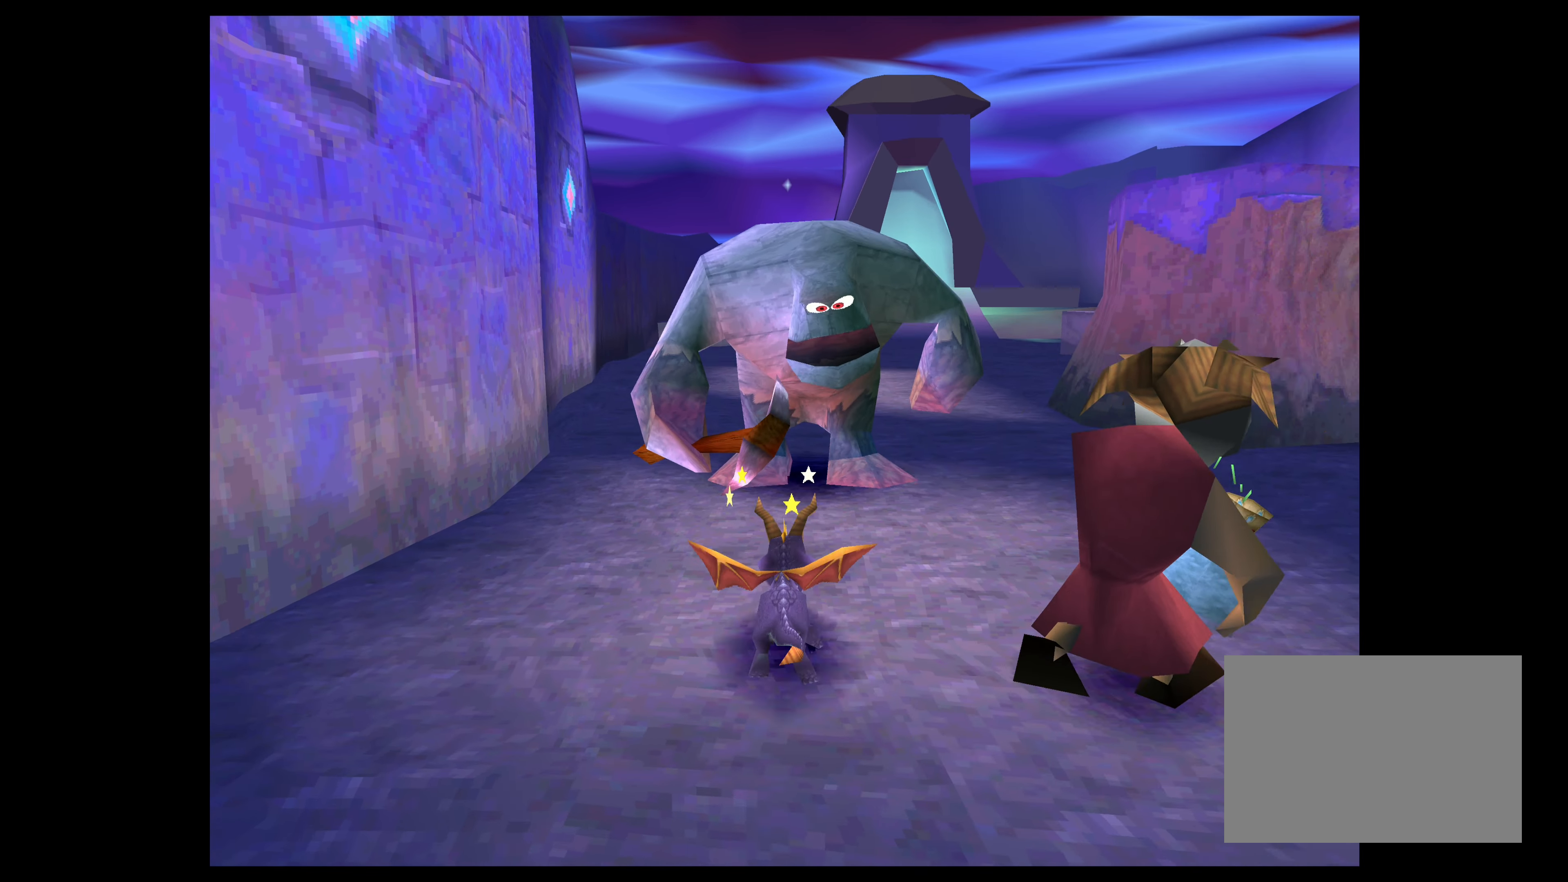
{"buttons": [], "left_stick": "right", "right_stick": "center", "events": [[316, "left_stick", "center"], [433, "SQUARE", "up"], [450, "left_stick", "right"]]}
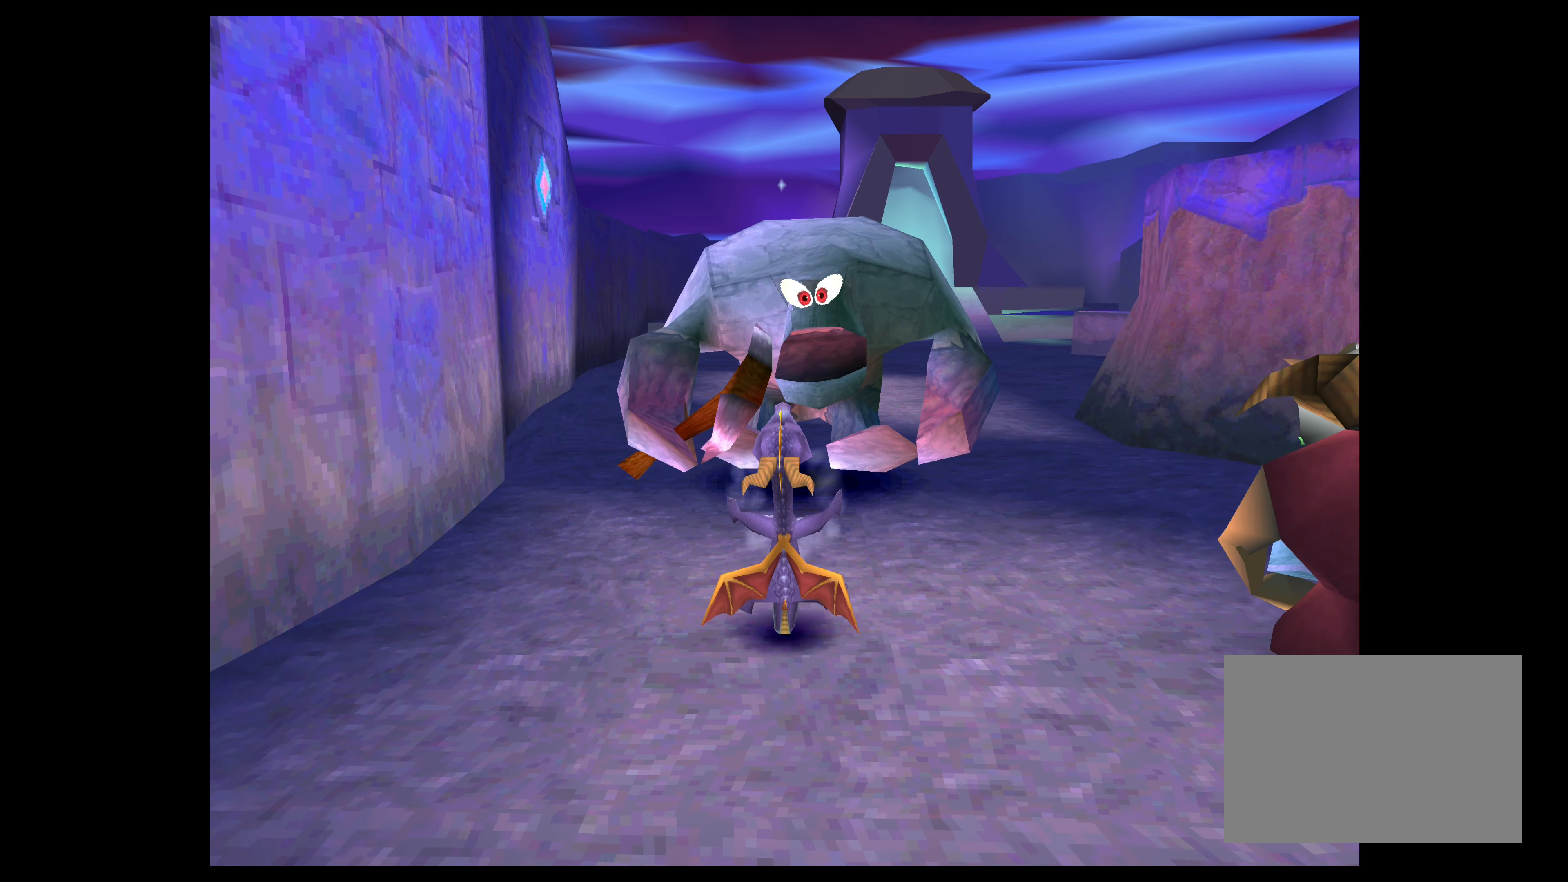
{"buttons": ["SQUARE"], "left_stick": "up-right", "right_stick": "center", "events": [[50, "left_stick", "up-right"], [400, "SQUARE", "down"]]}
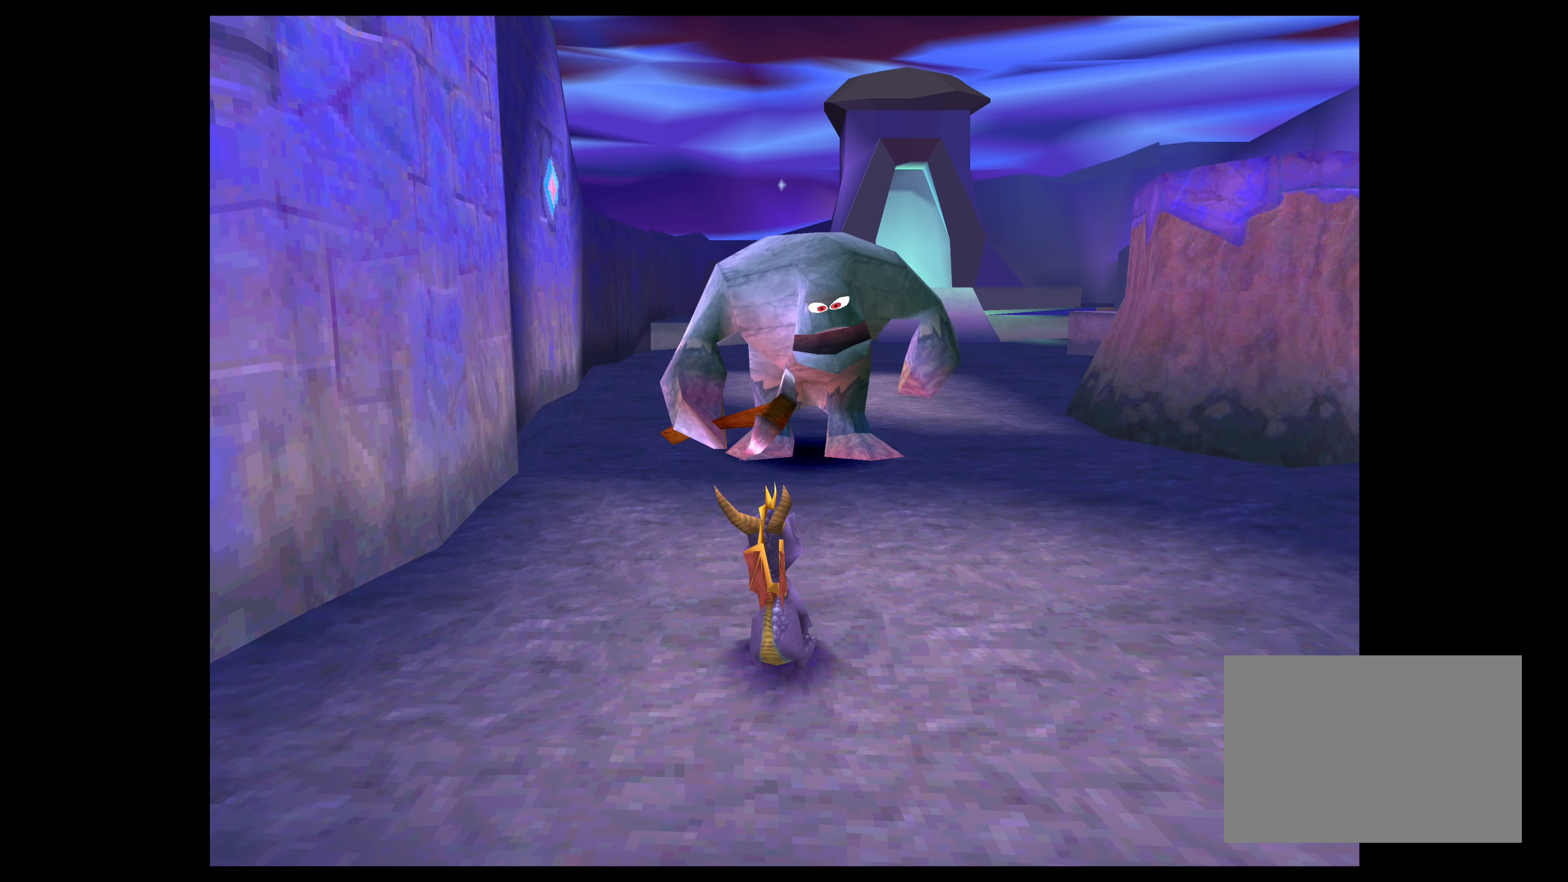
{"buttons": ["SQUARE"], "left_stick": "up-right", "right_stick": "center", "events": []}
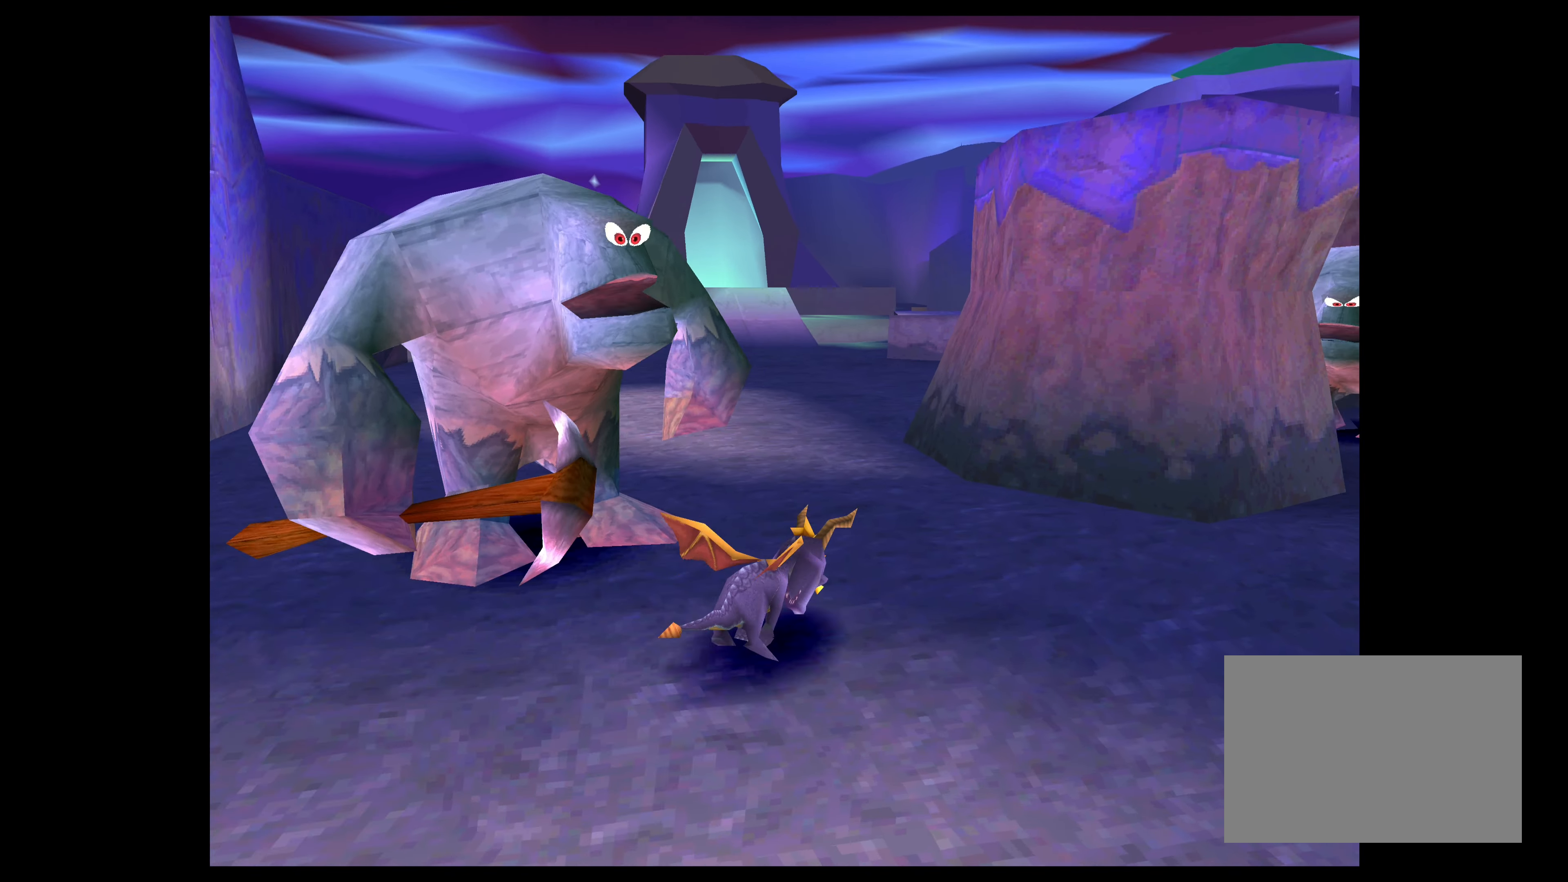
{"buttons": [], "left_stick": "center", "right_stick": "center", "events": [[383, "left_stick", "center"], [416, "SQUARE", "up"]]}
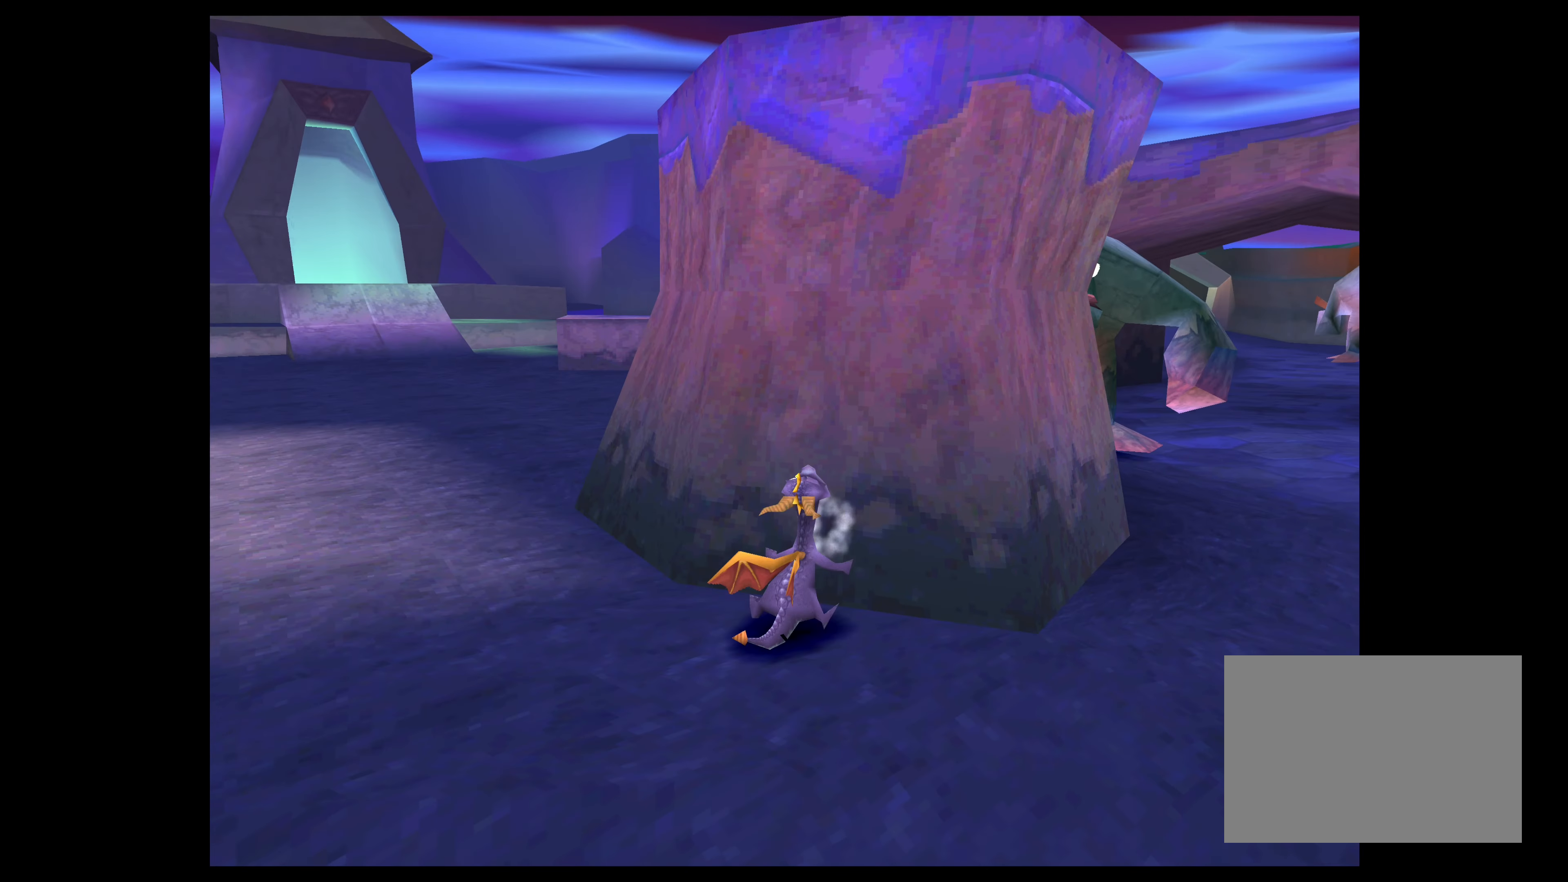
{"buttons": [], "left_stick": "up-right", "right_stick": "center", "events": [[316, "left_stick", "up-right"]]}
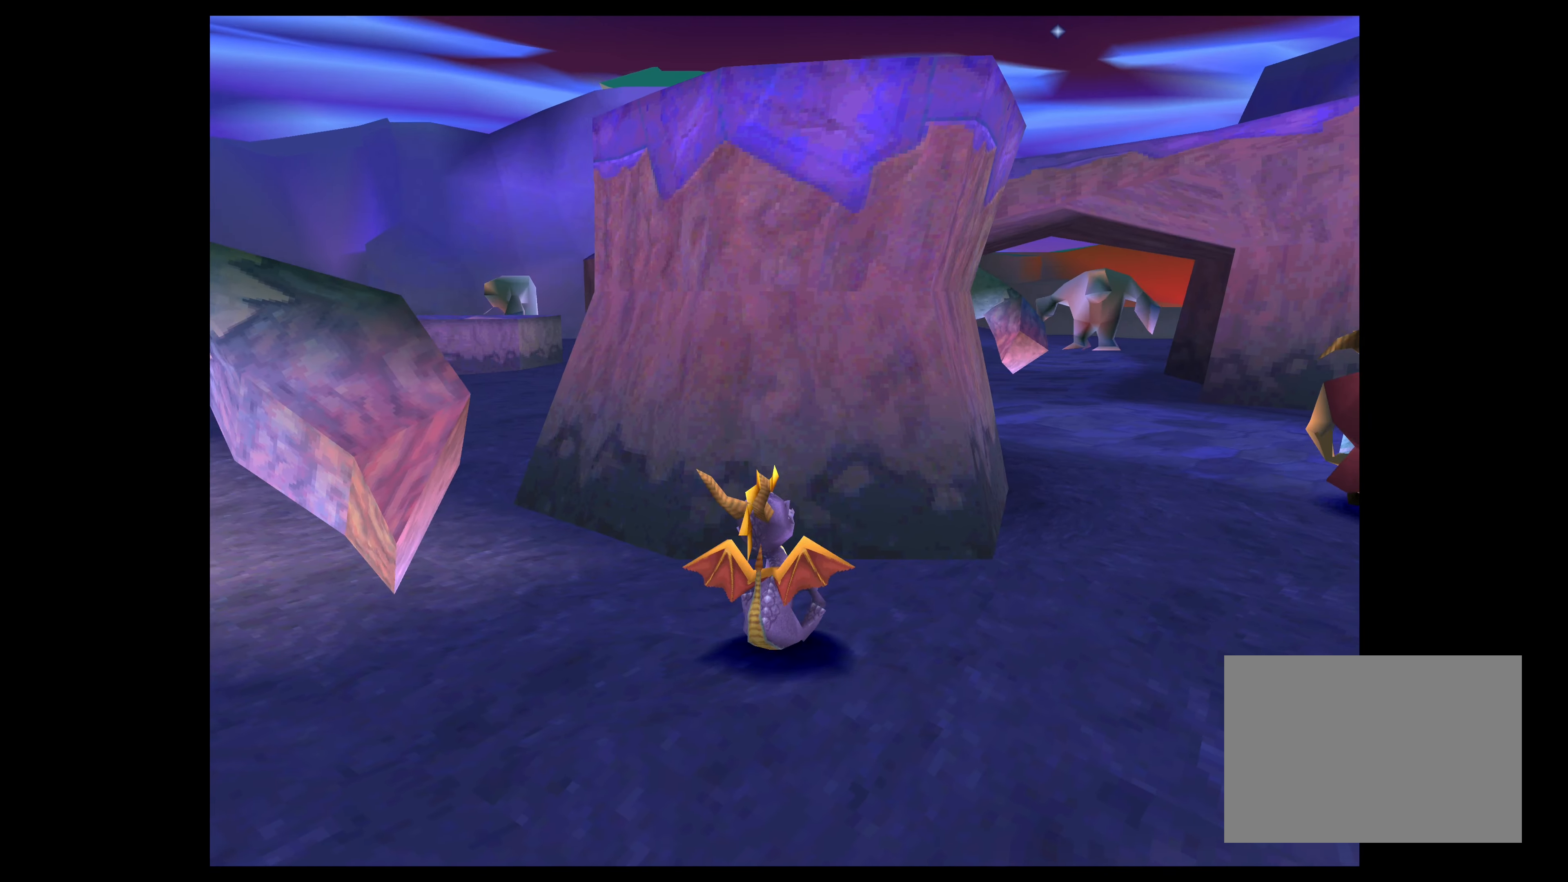
{"buttons": [], "left_stick": "up-right", "right_stick": "center", "events": [[183, "left_stick", "center"], [316, "left_stick", "up-right"]]}
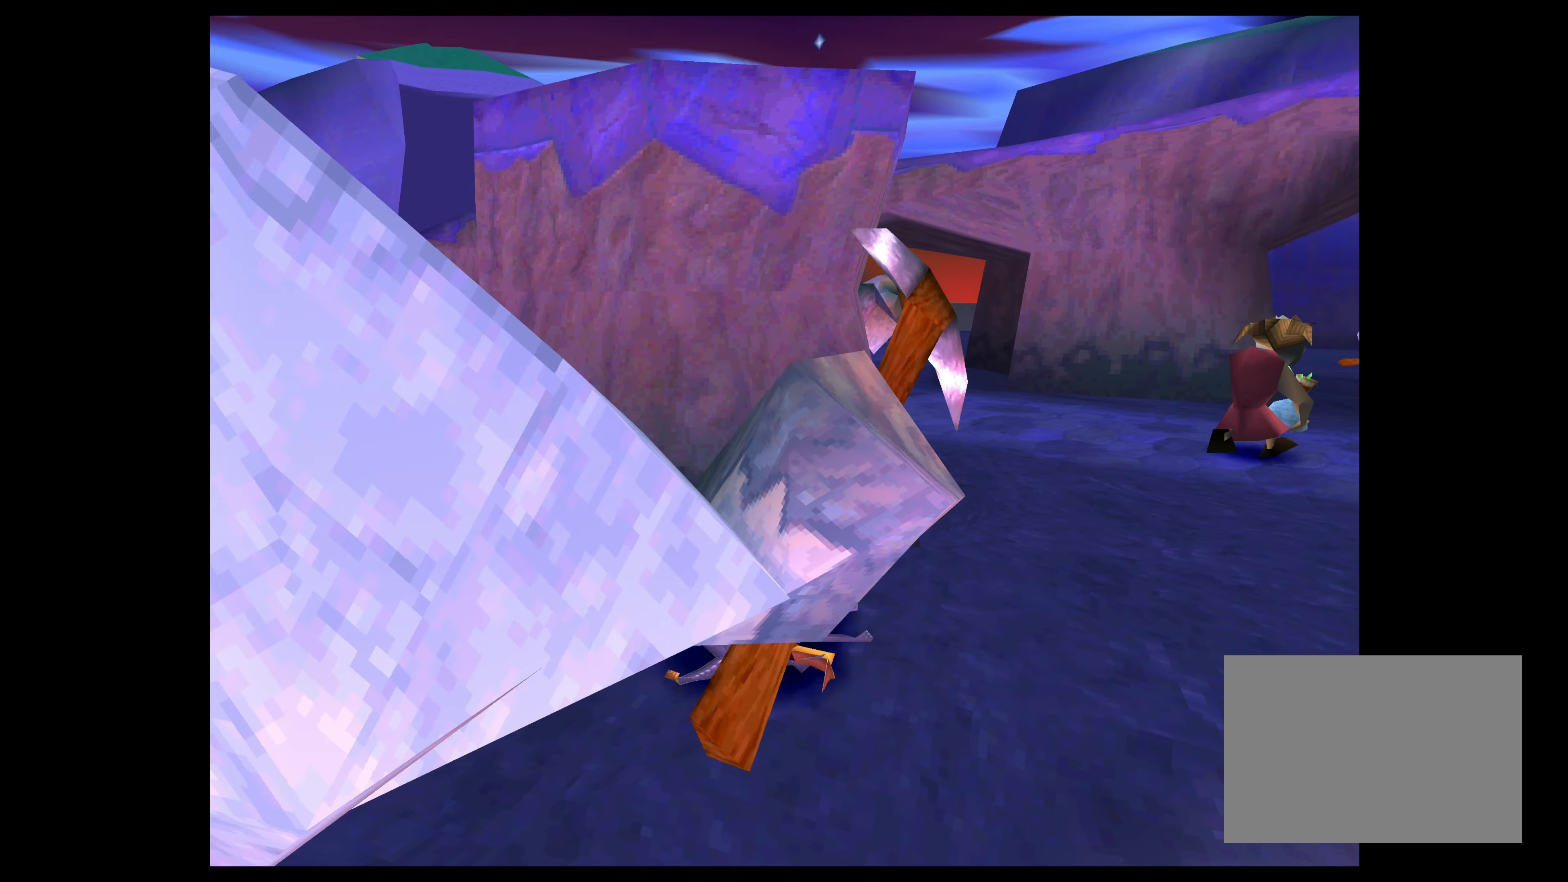
{"buttons": [], "left_stick": "center", "right_stick": "center", "events": [[366, "left_stick", "center"]]}
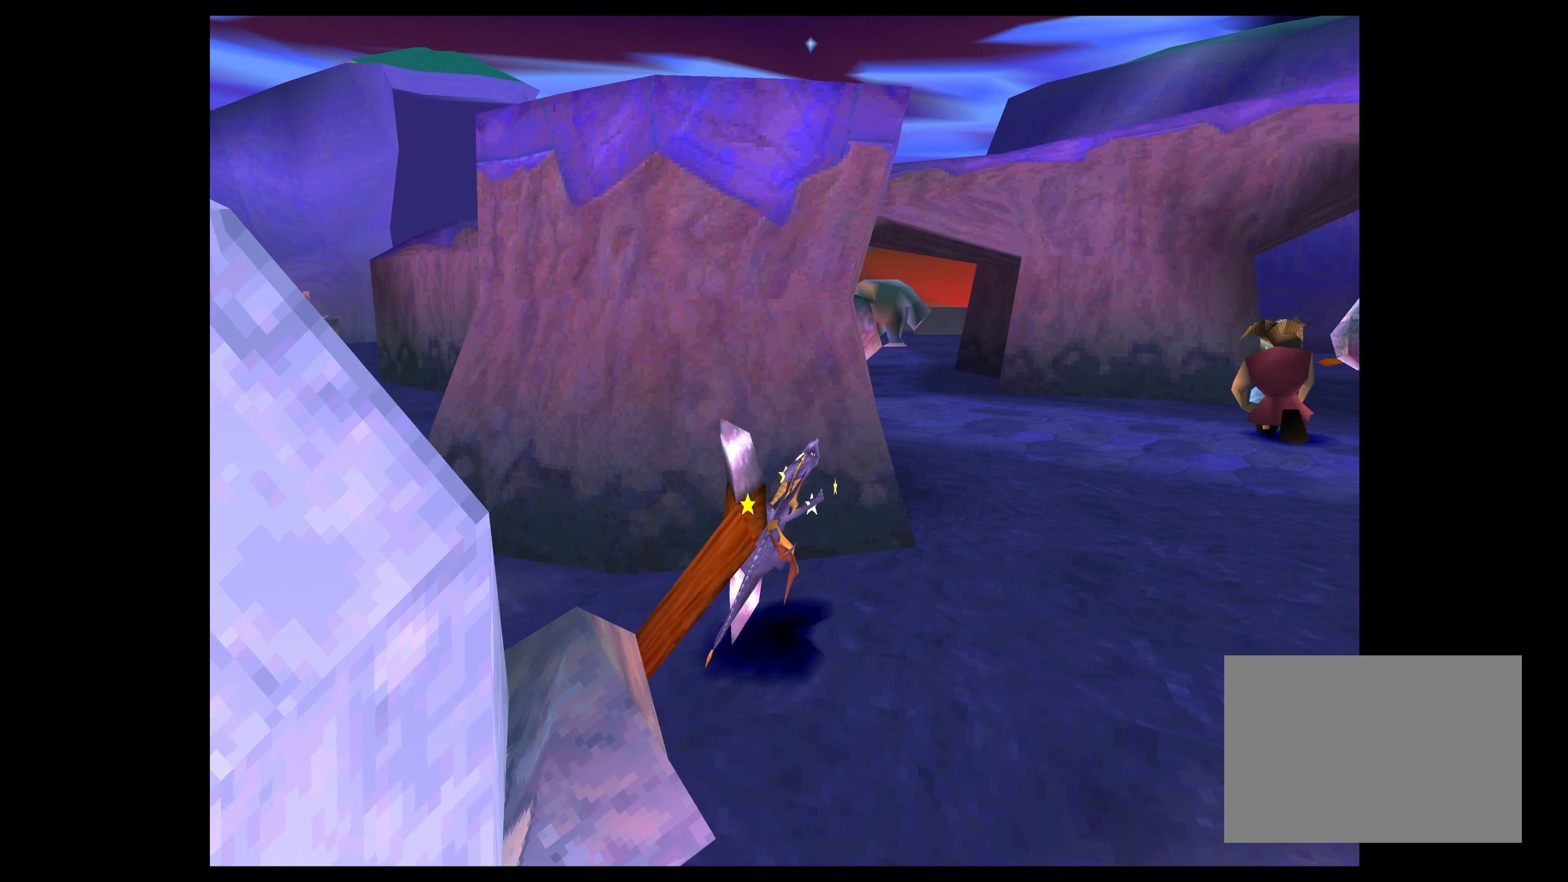
{"buttons": ["SQUARE"], "left_stick": "up-right", "right_stick": "center", "events": [[66, "left_stick", "up-right"], [400, "SQUARE", "down"]]}
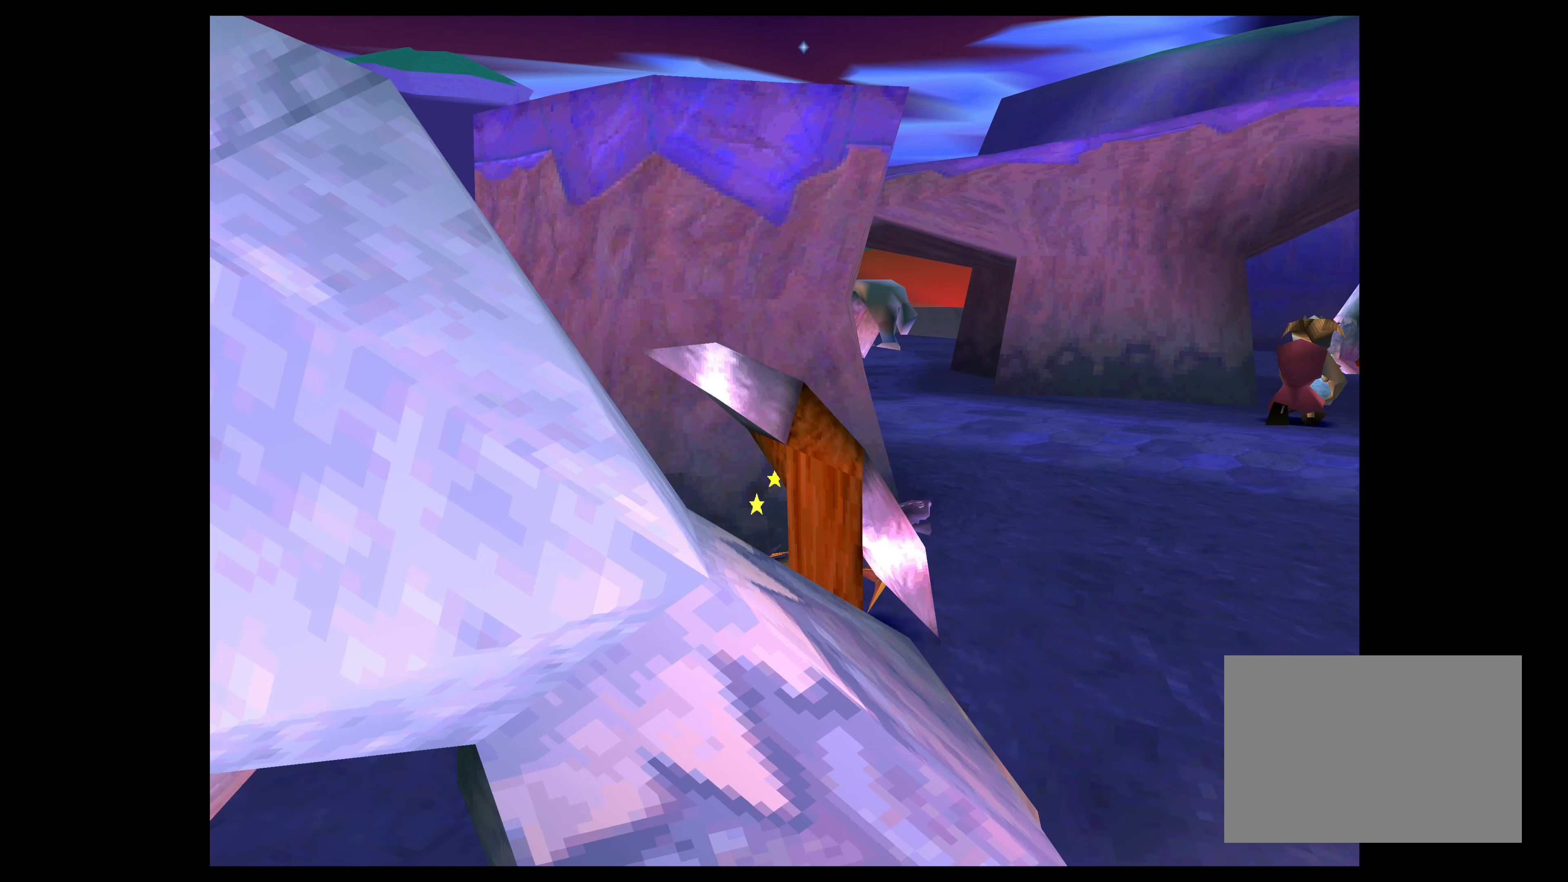
{"buttons": [], "left_stick": "center", "right_stick": "center", "events": [[200, "SQUARE", "up"], [233, "left_stick", "center"]]}
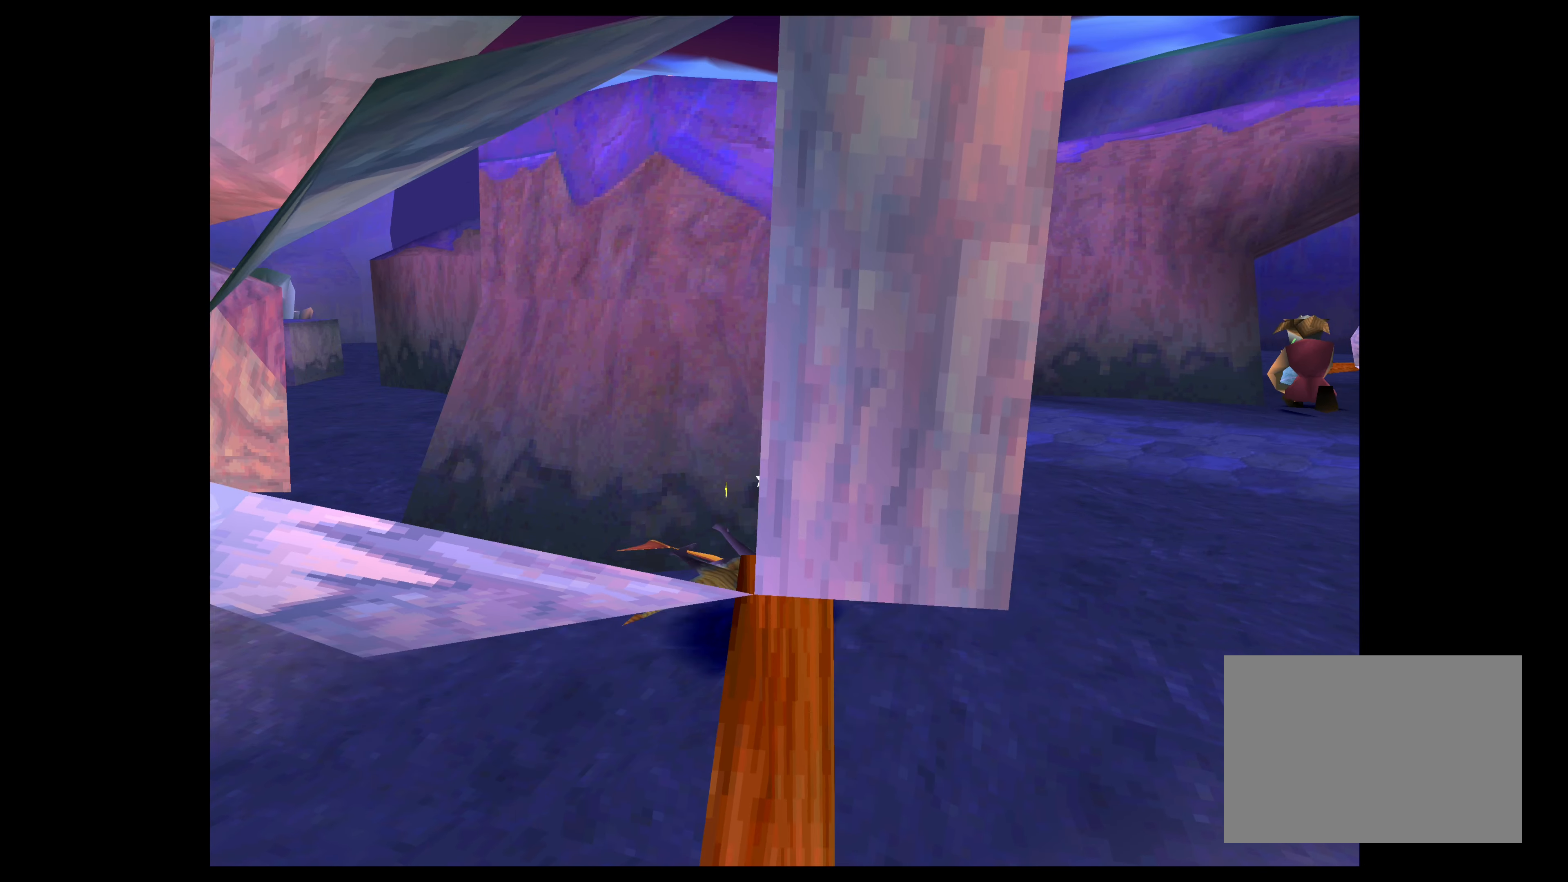
{"buttons": [], "left_stick": "center", "right_stick": "center", "events": [[17, "CROSS", "down"], [17, "left_stick", "up"], [83, "left_stick", "up-right"], [183, "CROSS", "up"], [250, "left_stick", "center"]]}
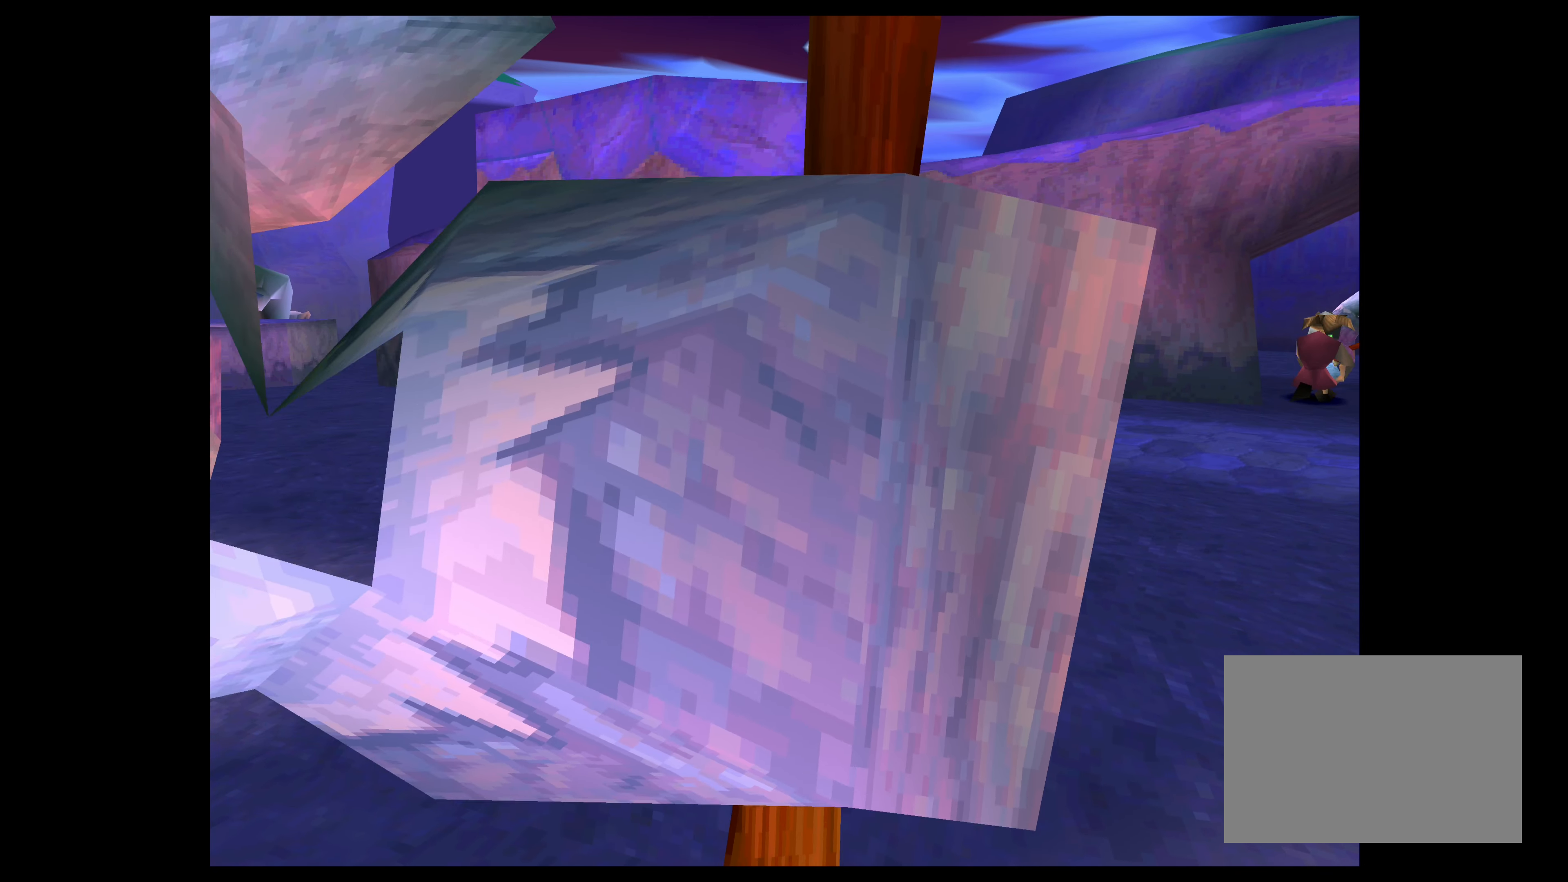
{"buttons": [], "left_stick": "center", "right_stick": "center", "events": []}
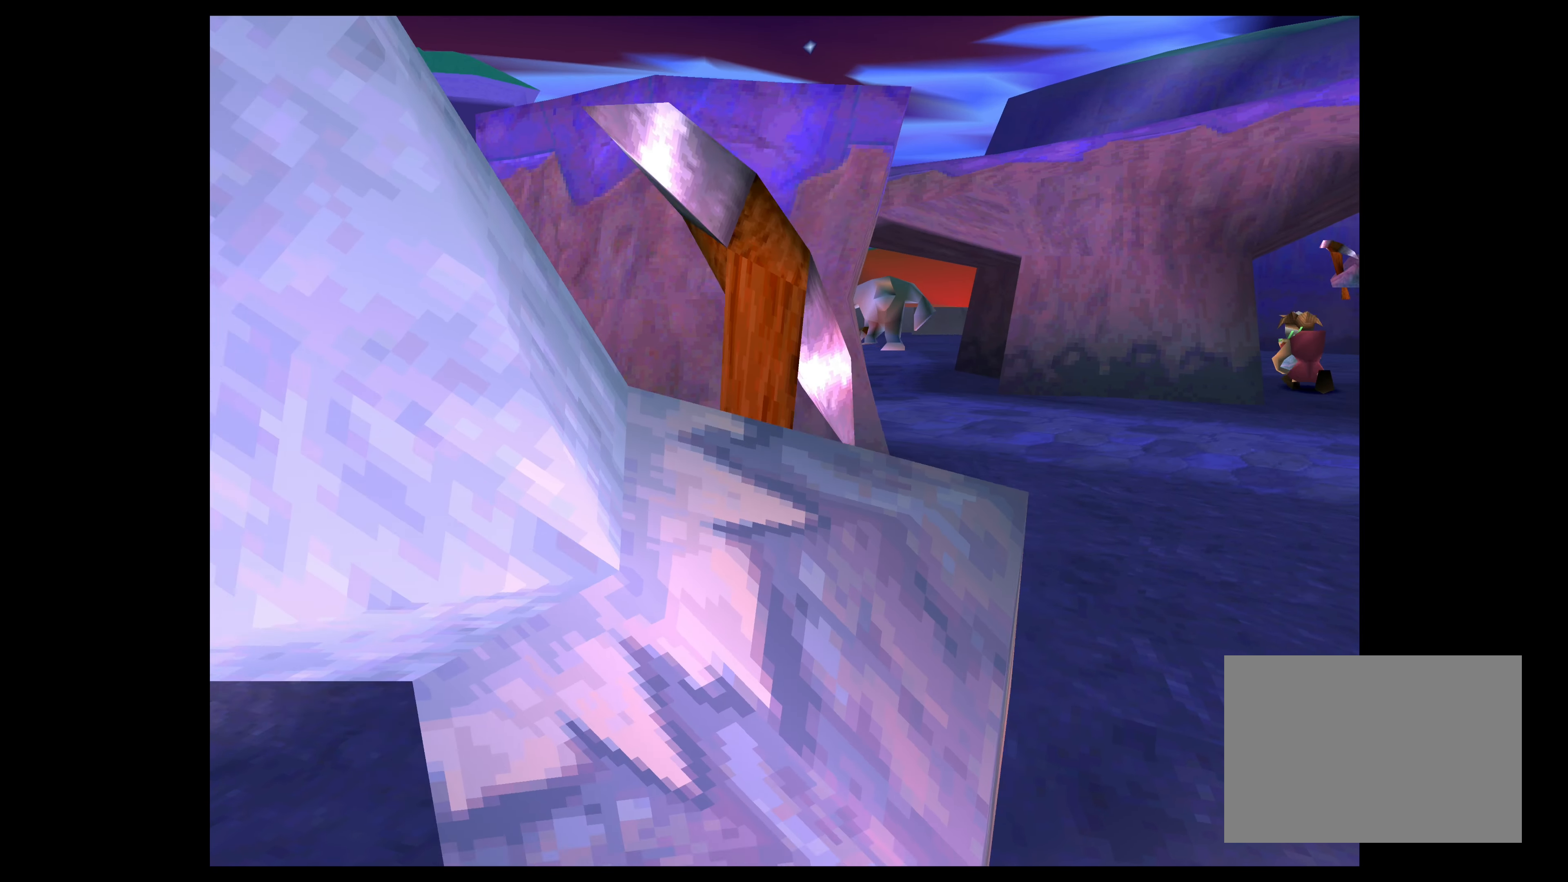
{"buttons": [], "left_stick": "center", "right_stick": "center", "events": []}
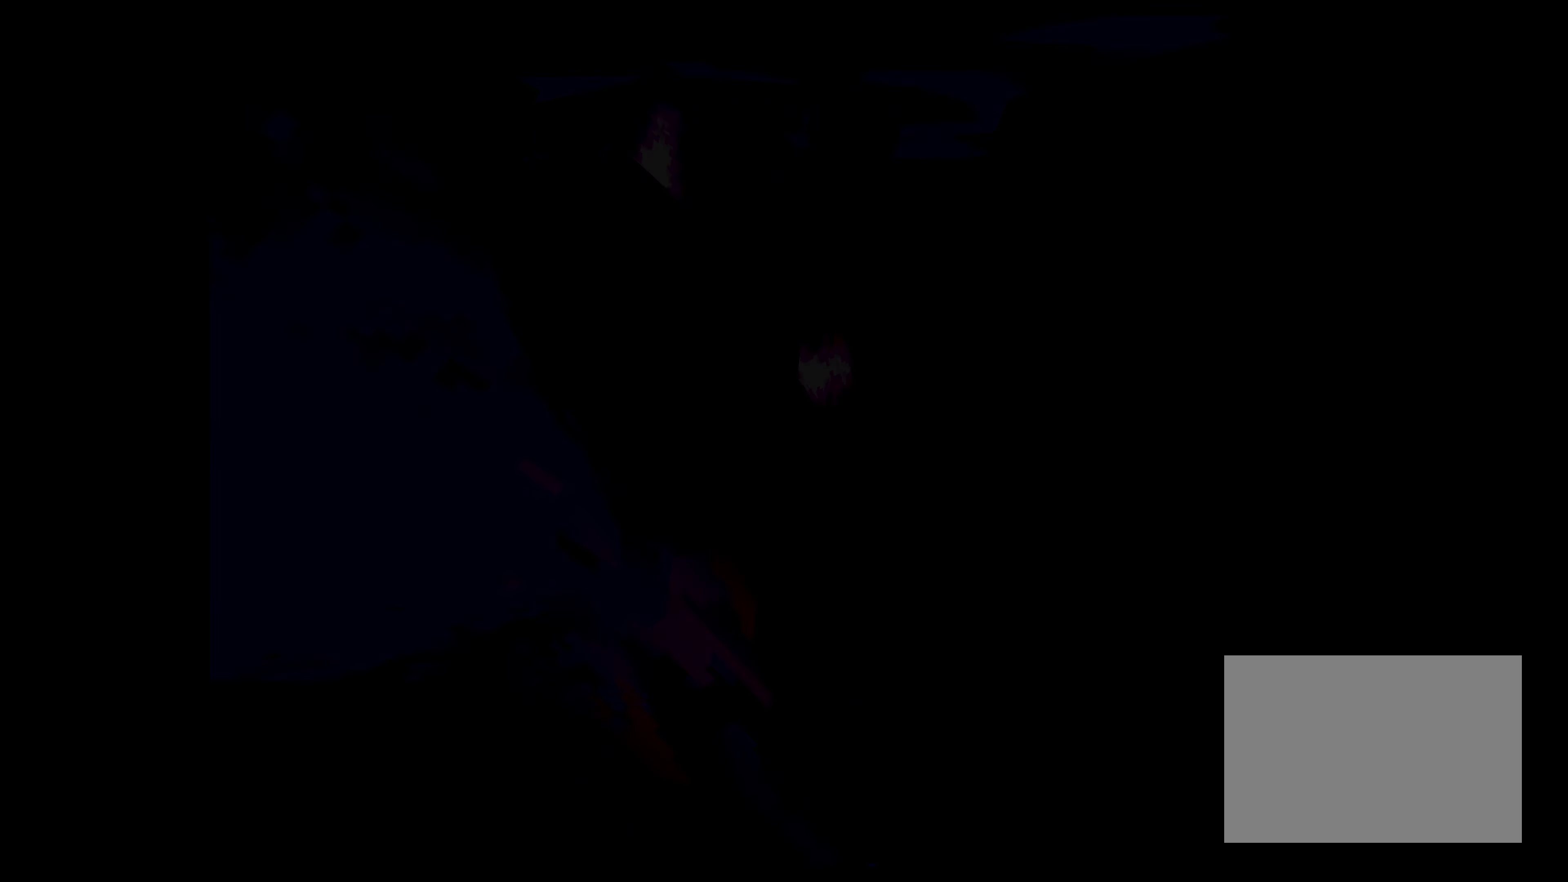
{"buttons": [], "left_stick": "center", "right_stick": "center", "events": []}
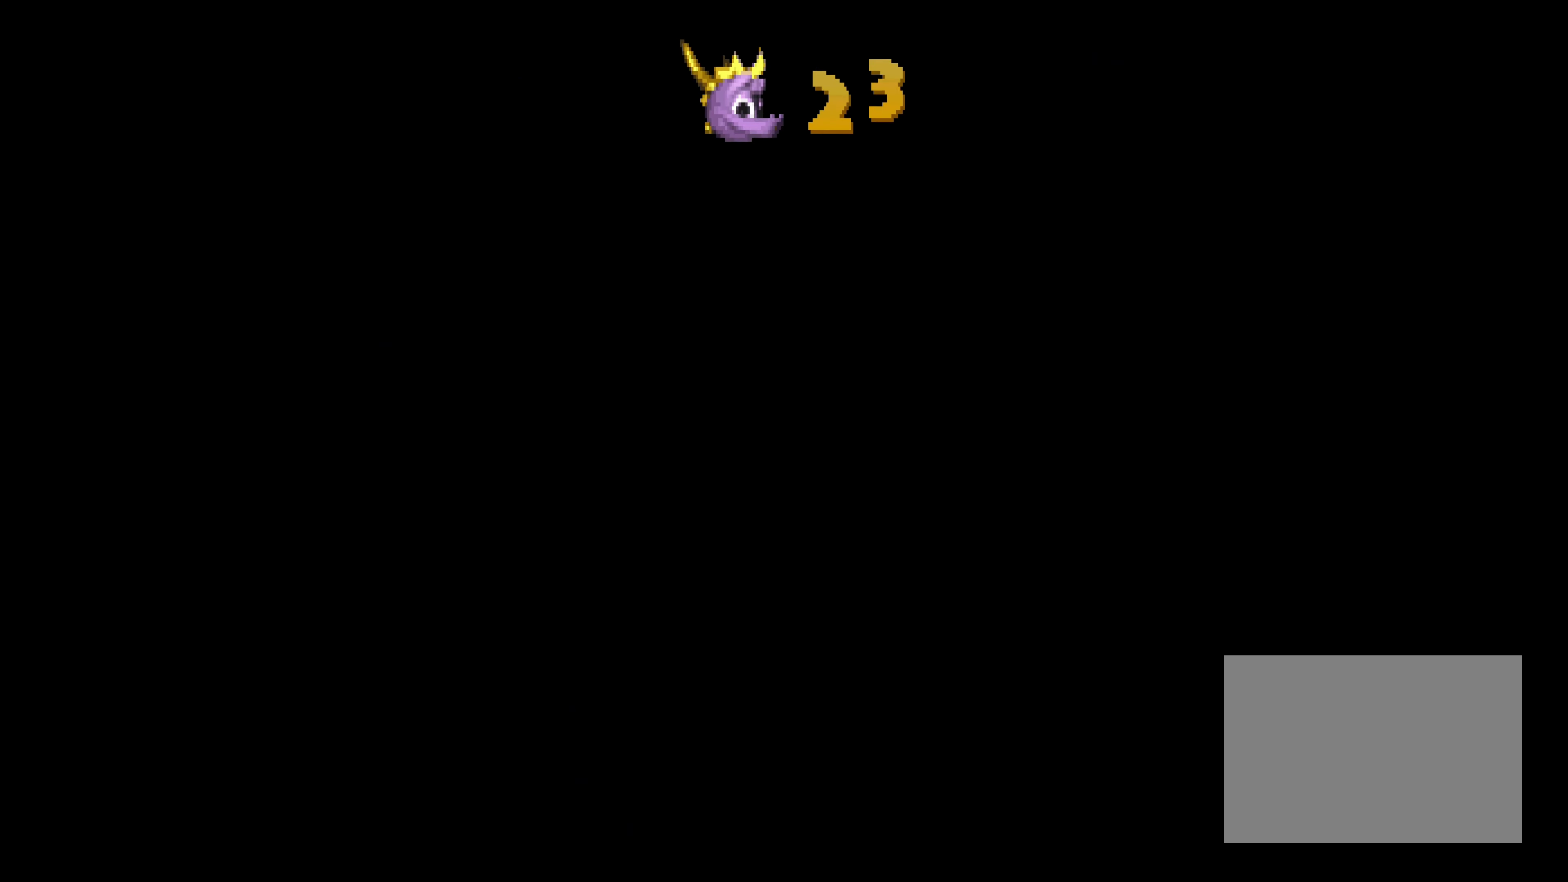
{"buttons": [], "left_stick": "center", "right_stick": "center", "events": []}
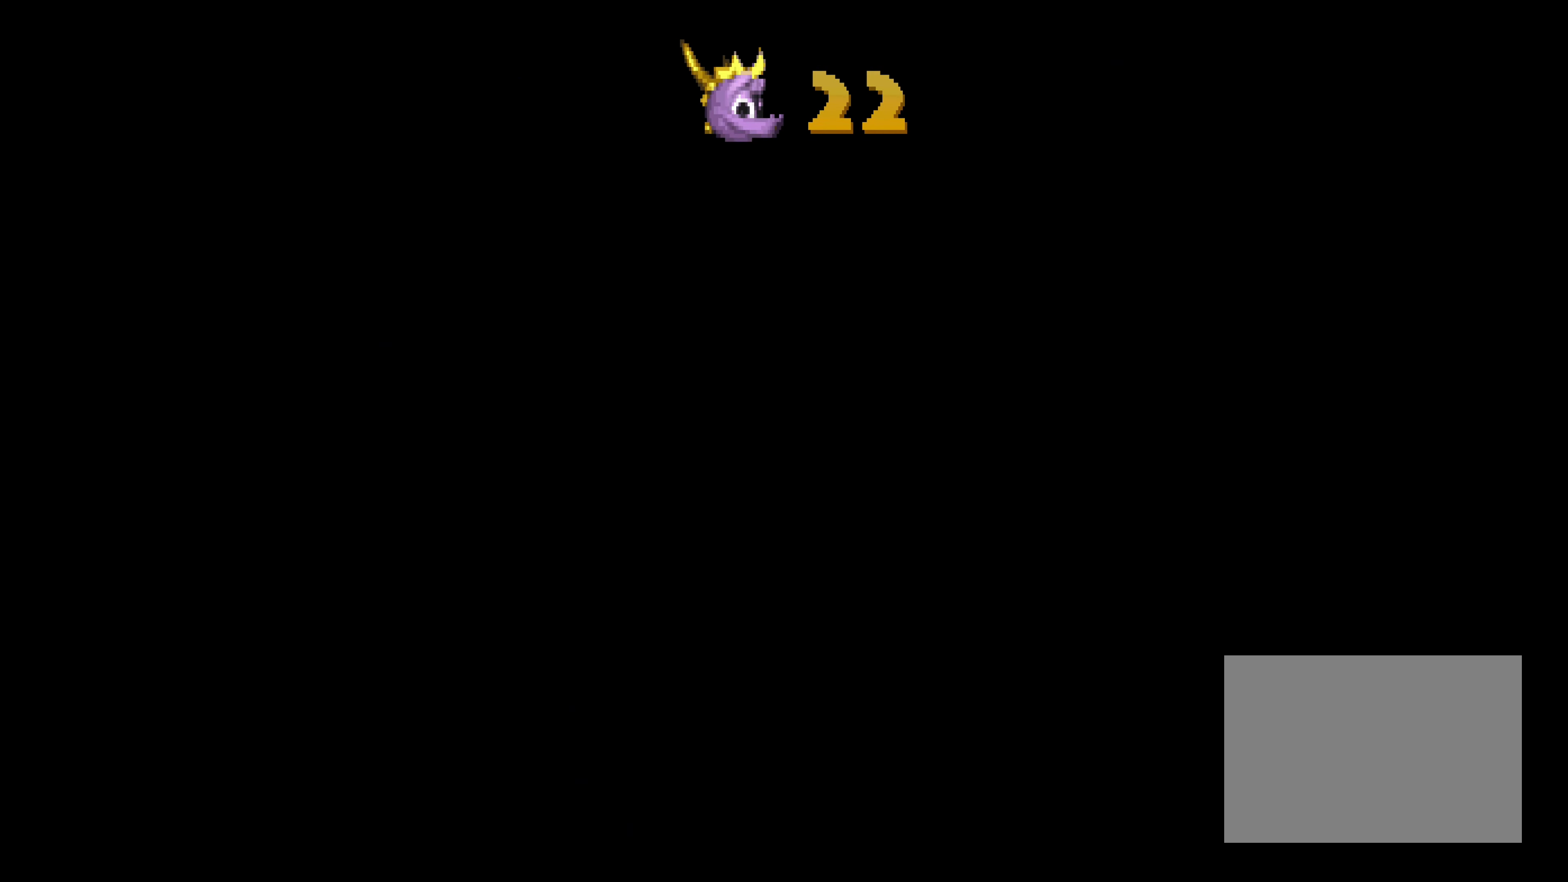
{"buttons": [], "left_stick": "center", "right_stick": "center", "events": []}
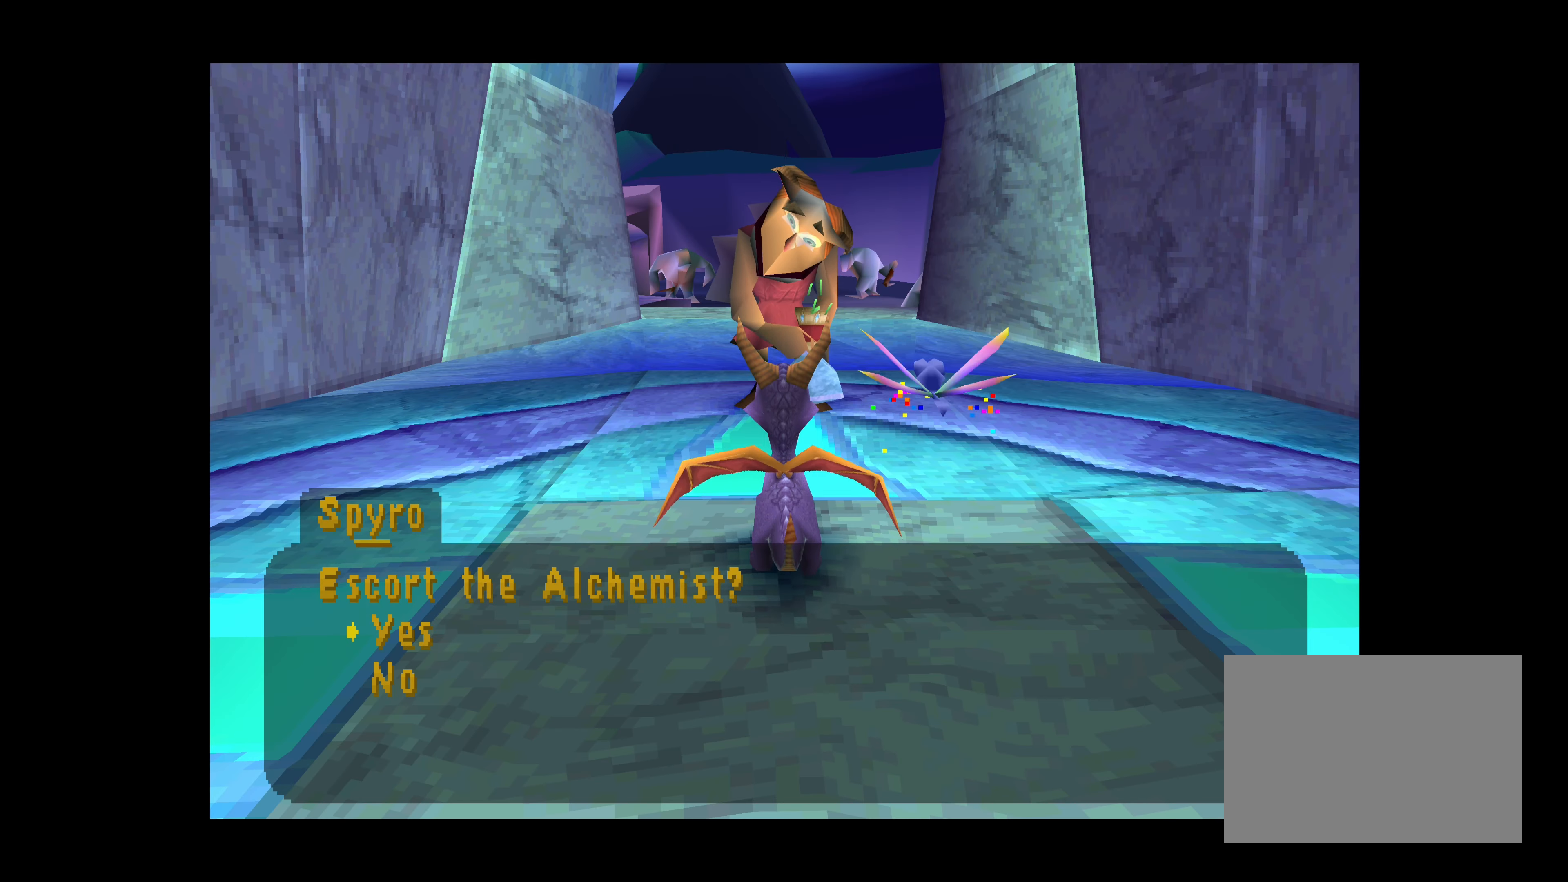
{"buttons": [], "left_stick": "center", "right_stick": "center", "events": []}
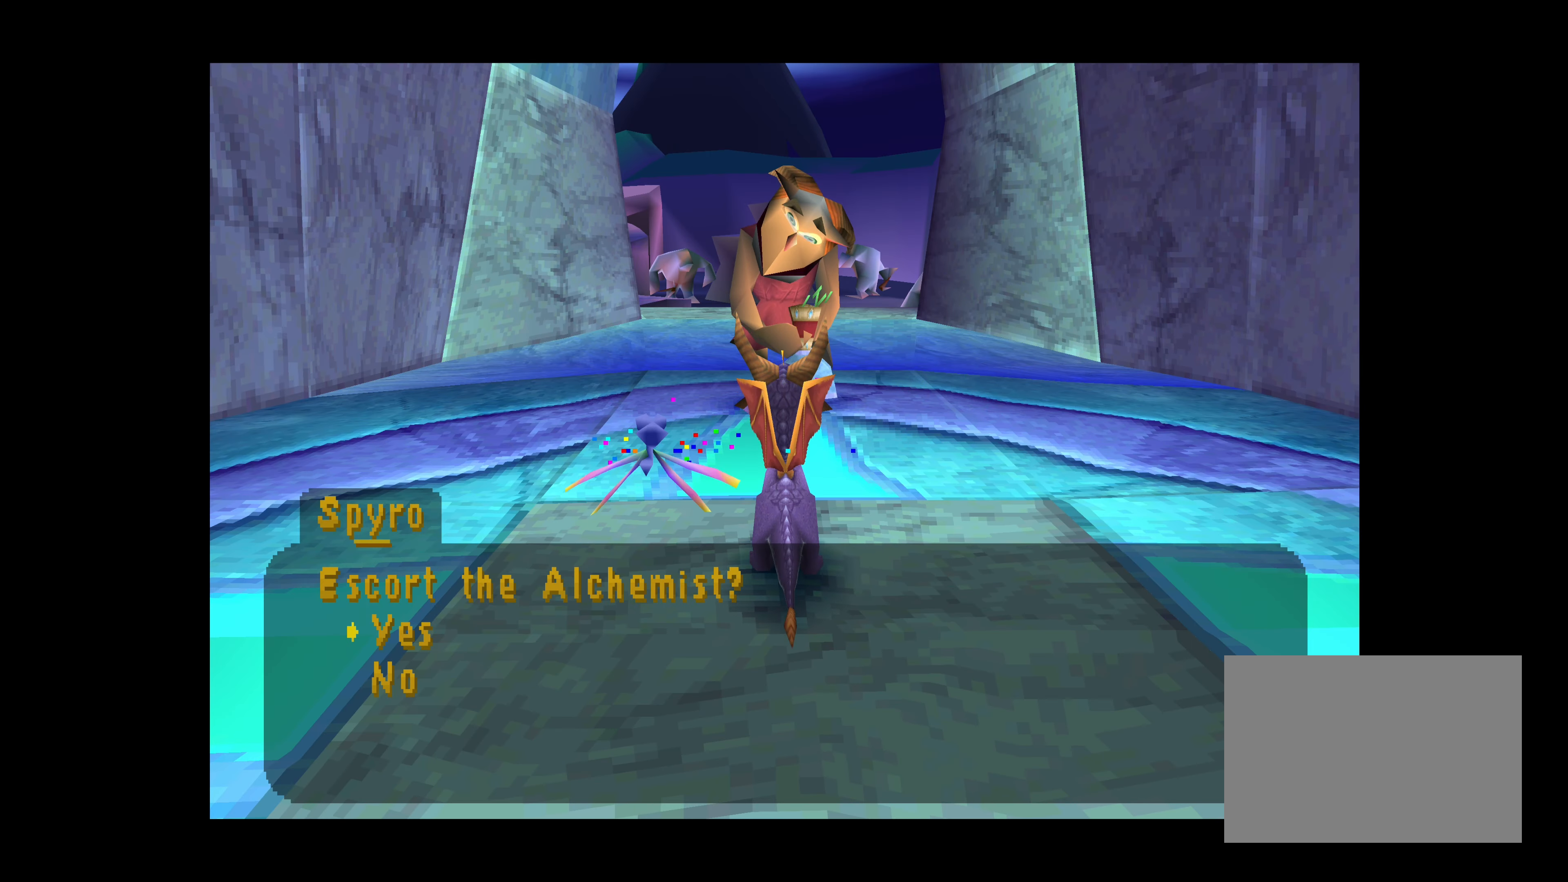
{"buttons": [], "left_stick": "center", "right_stick": "center", "events": []}
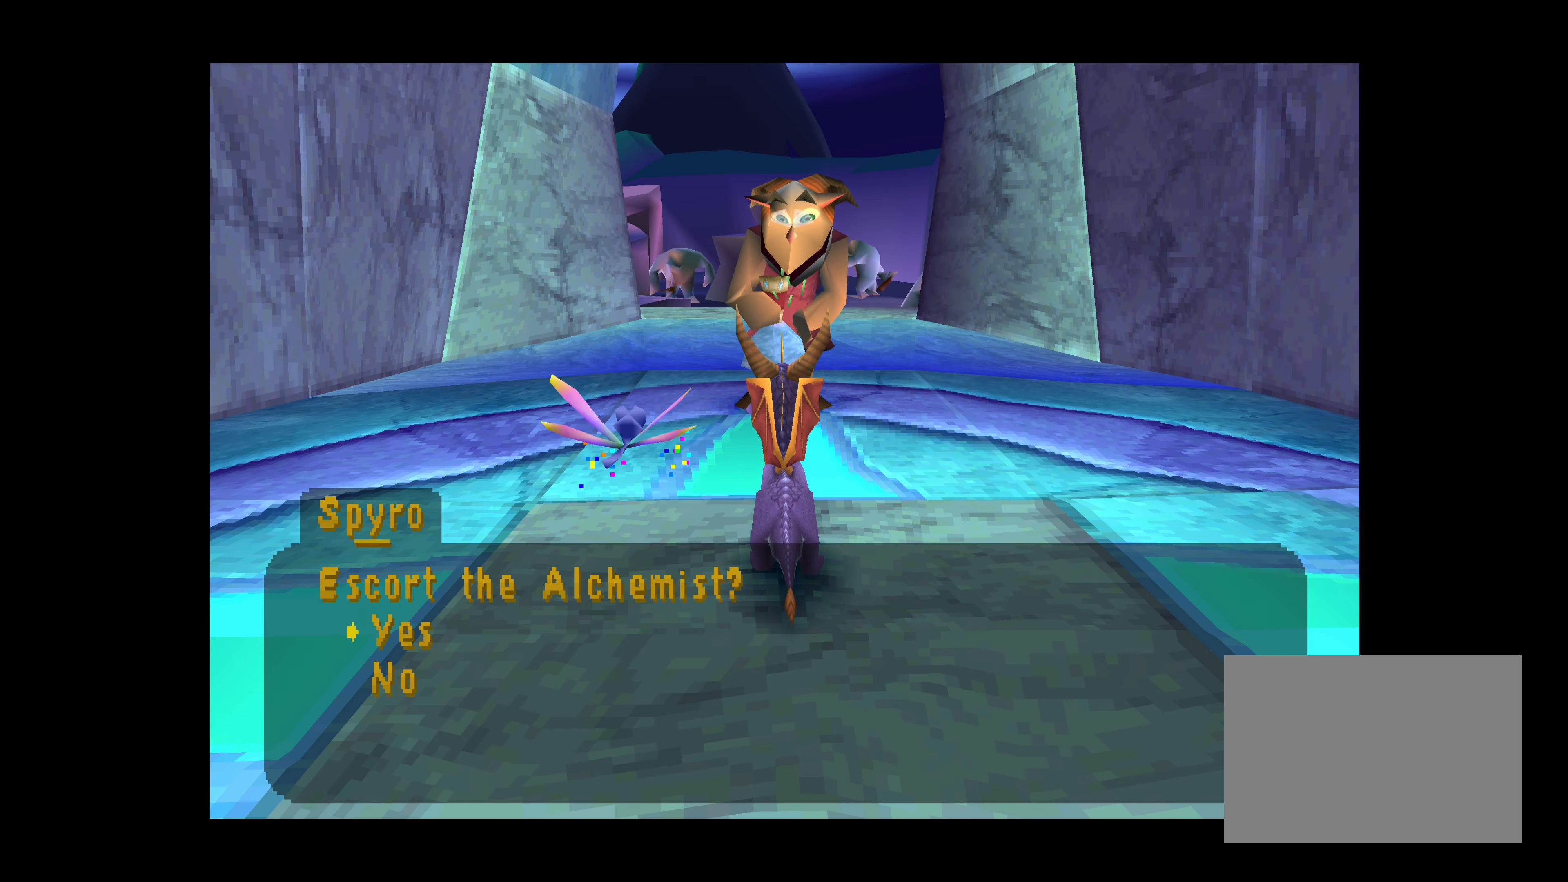
{"buttons": [], "left_stick": "center", "right_stick": "center", "events": [[250, "CROSS", "down"], [500, "CROSS", "up"]]}
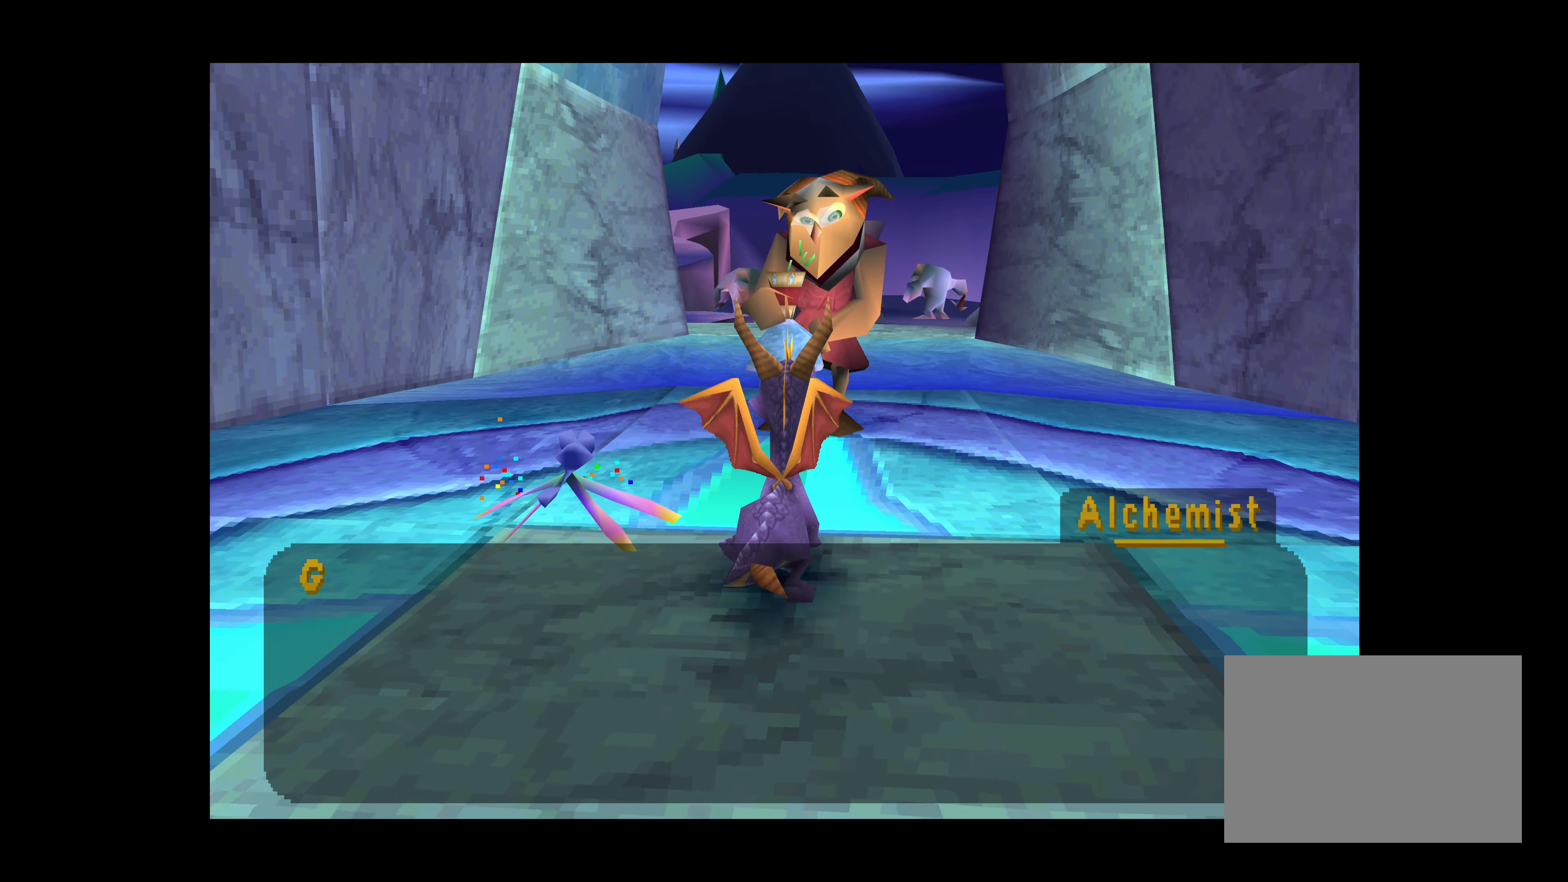
{"buttons": [], "left_stick": "center", "right_stick": "center", "events": []}
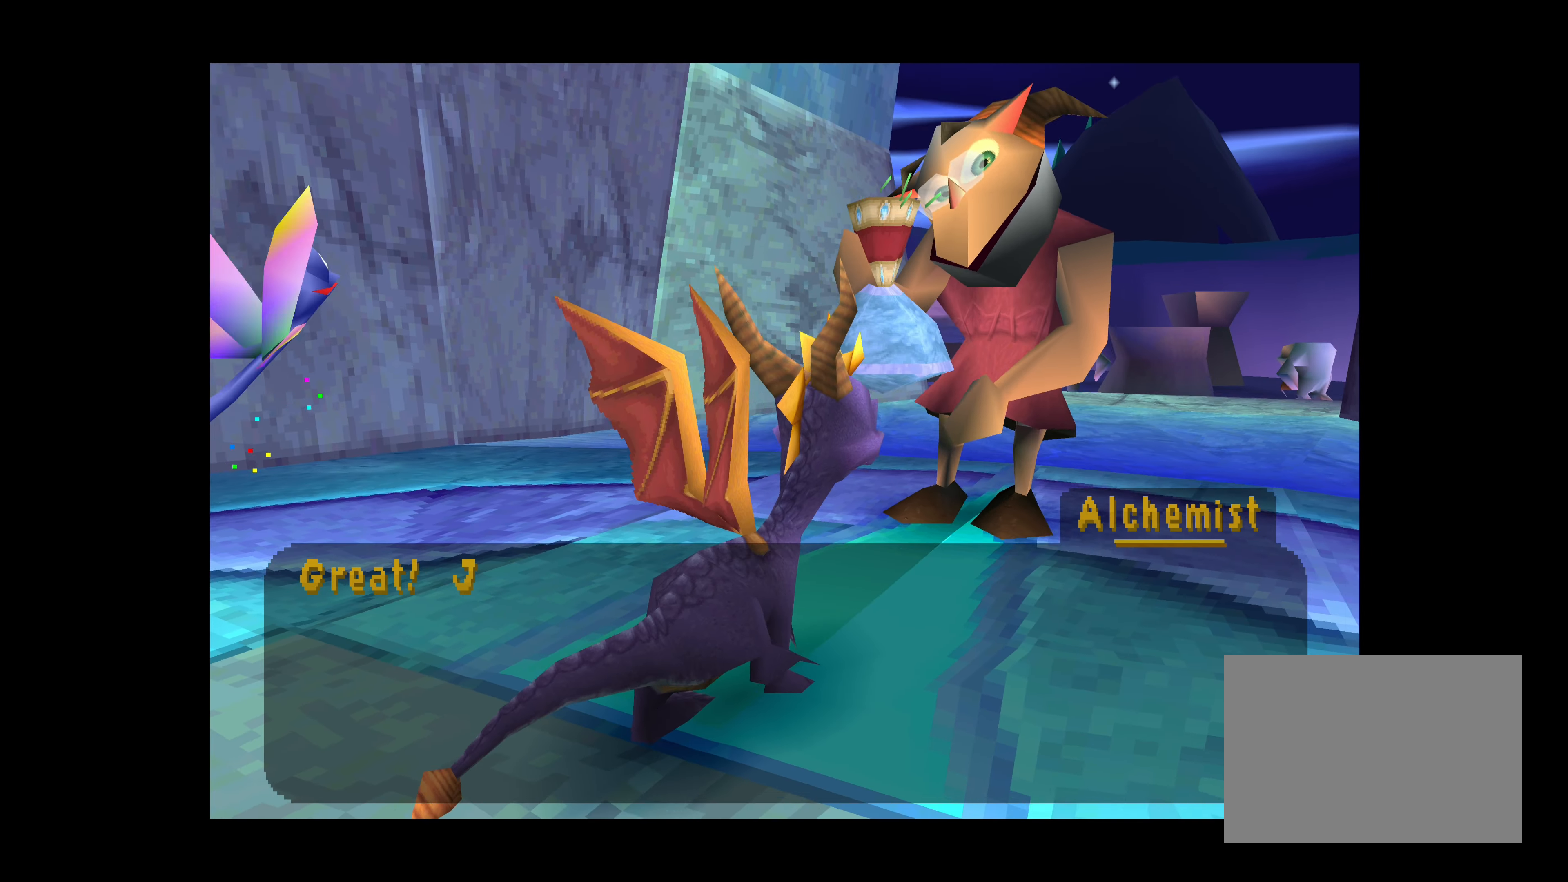
{"buttons": ["CROSS"], "left_stick": "center", "right_stick": "center", "events": [[84, "CROSS", "down"], [334, "CROSS", "up"], [500, "CROSS", "down"]]}
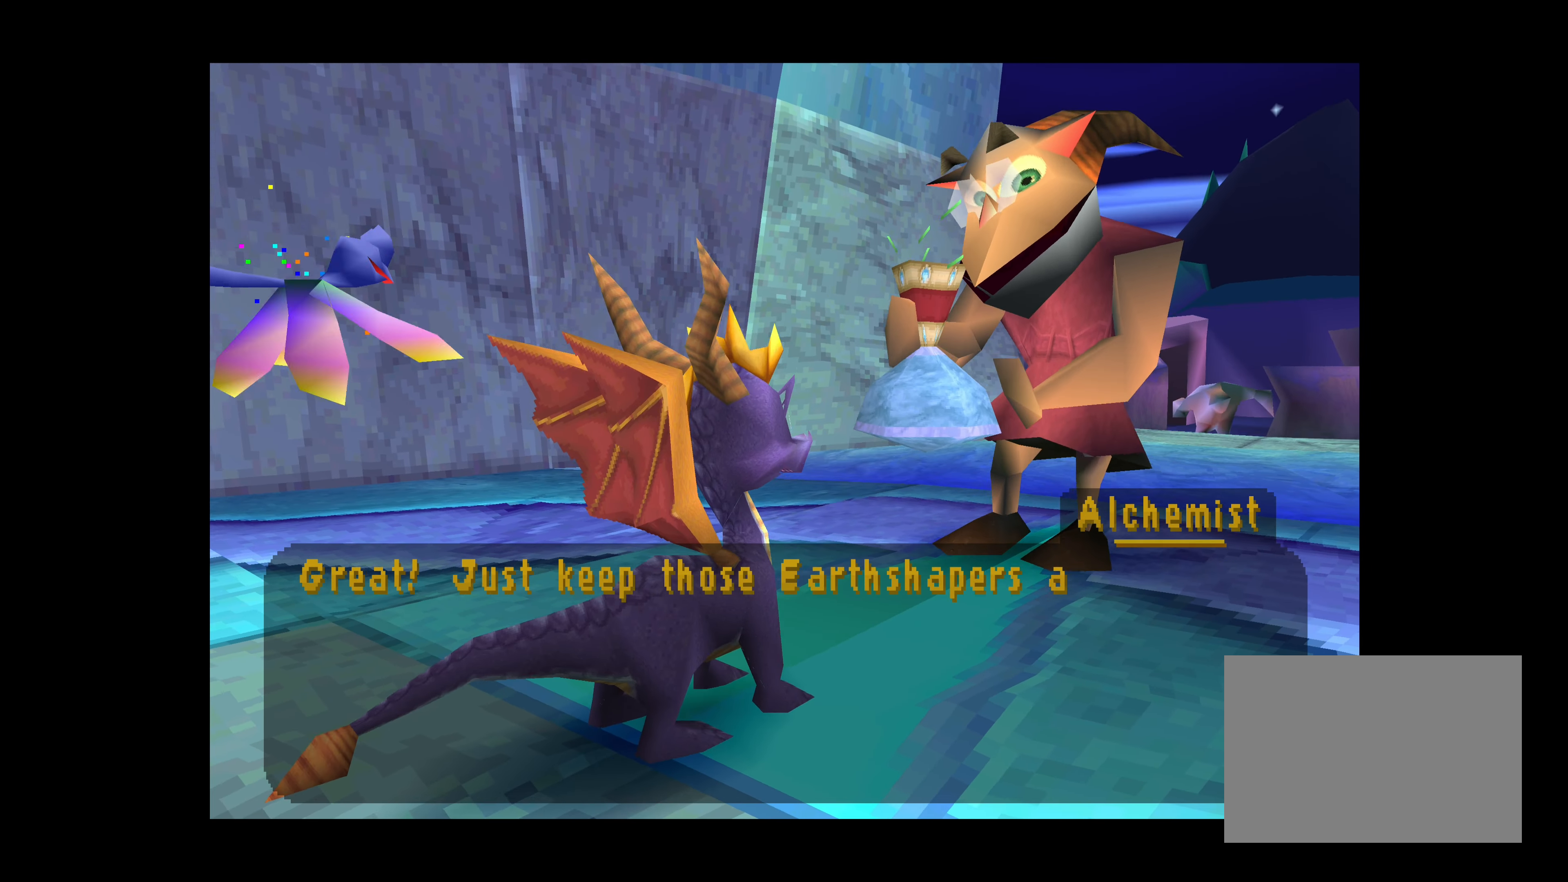
{"buttons": [], "left_stick": "center", "right_stick": "center", "events": [[450, "CROSS", "up"]]}
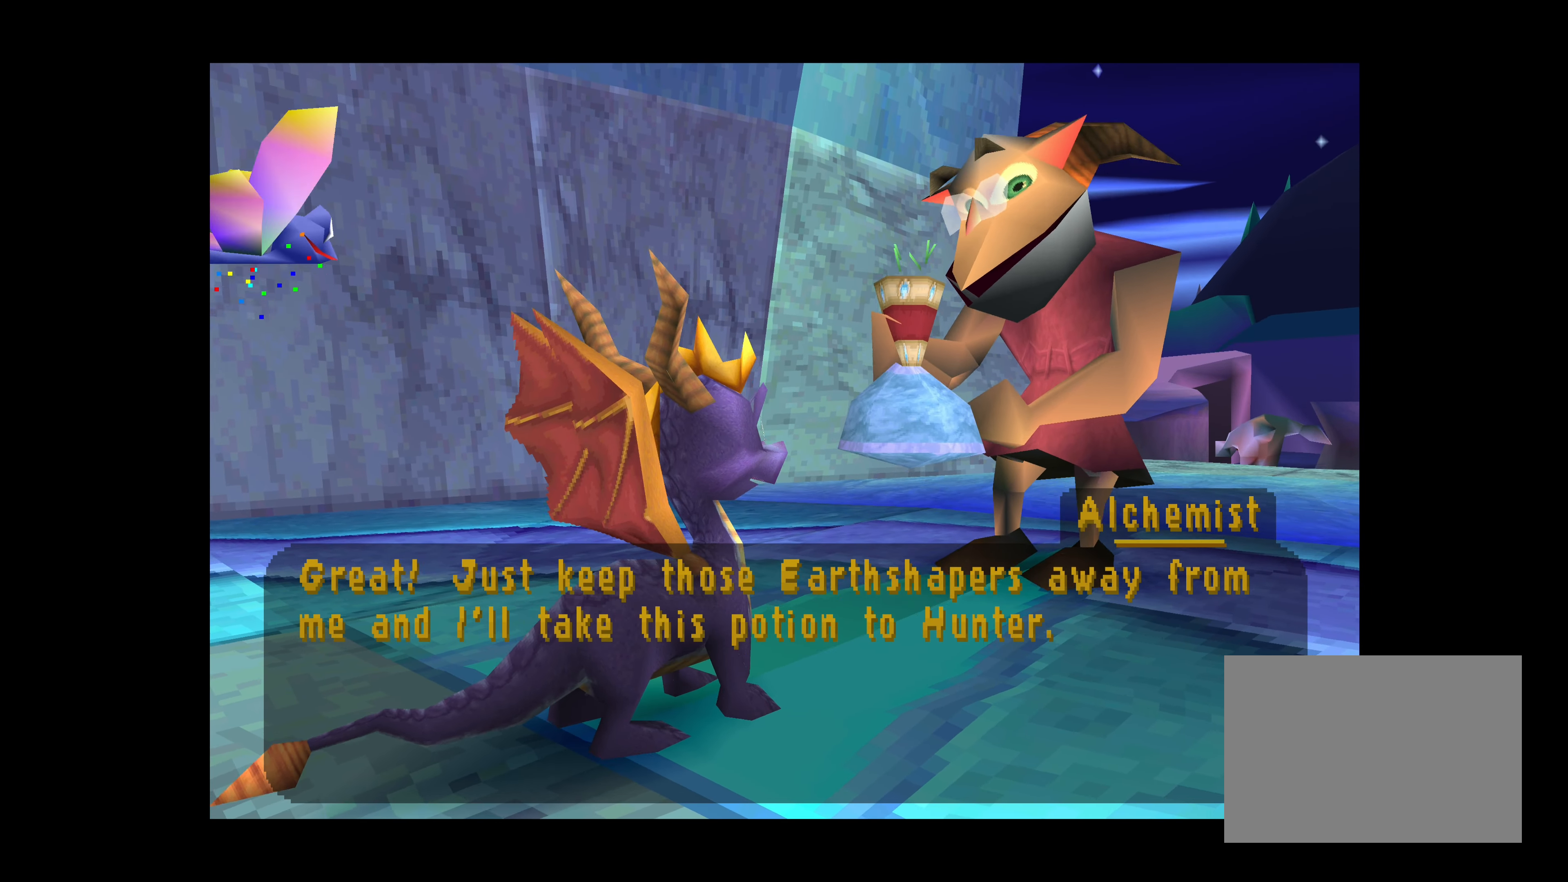
{"buttons": [], "left_stick": "center", "right_stick": "center", "events": [[67, "CROSS", "down"], [267, "CROSS", "up"]]}
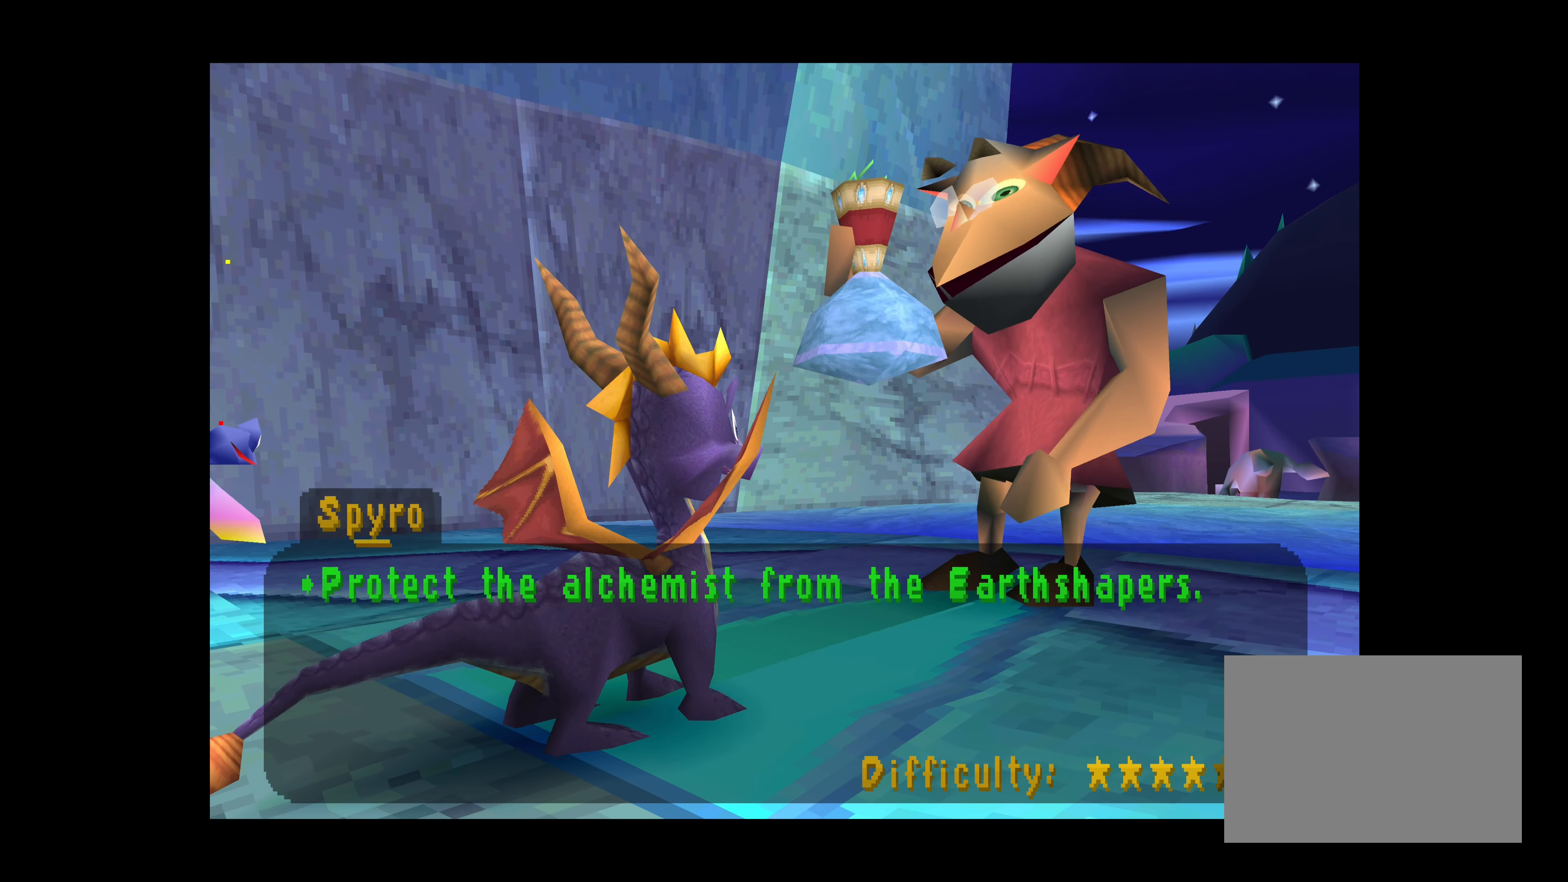
{"buttons": [], "left_stick": "center", "right_stick": "center", "events": [[134, "CROSS", "down"], [300, "CROSS", "up"]]}
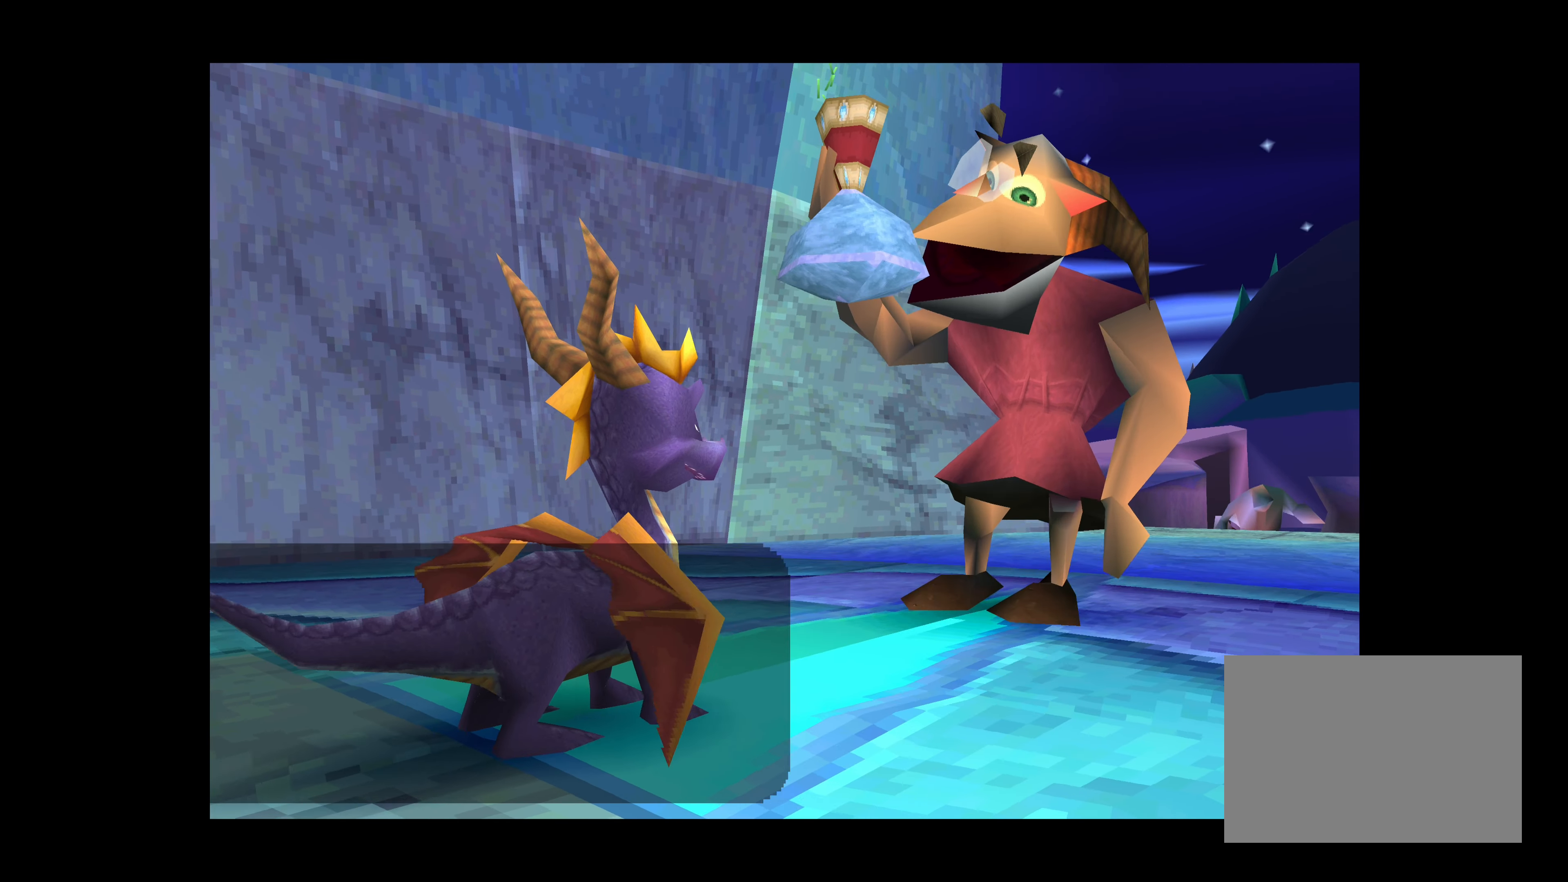
{"buttons": [], "left_stick": "center", "right_stick": "center", "events": []}
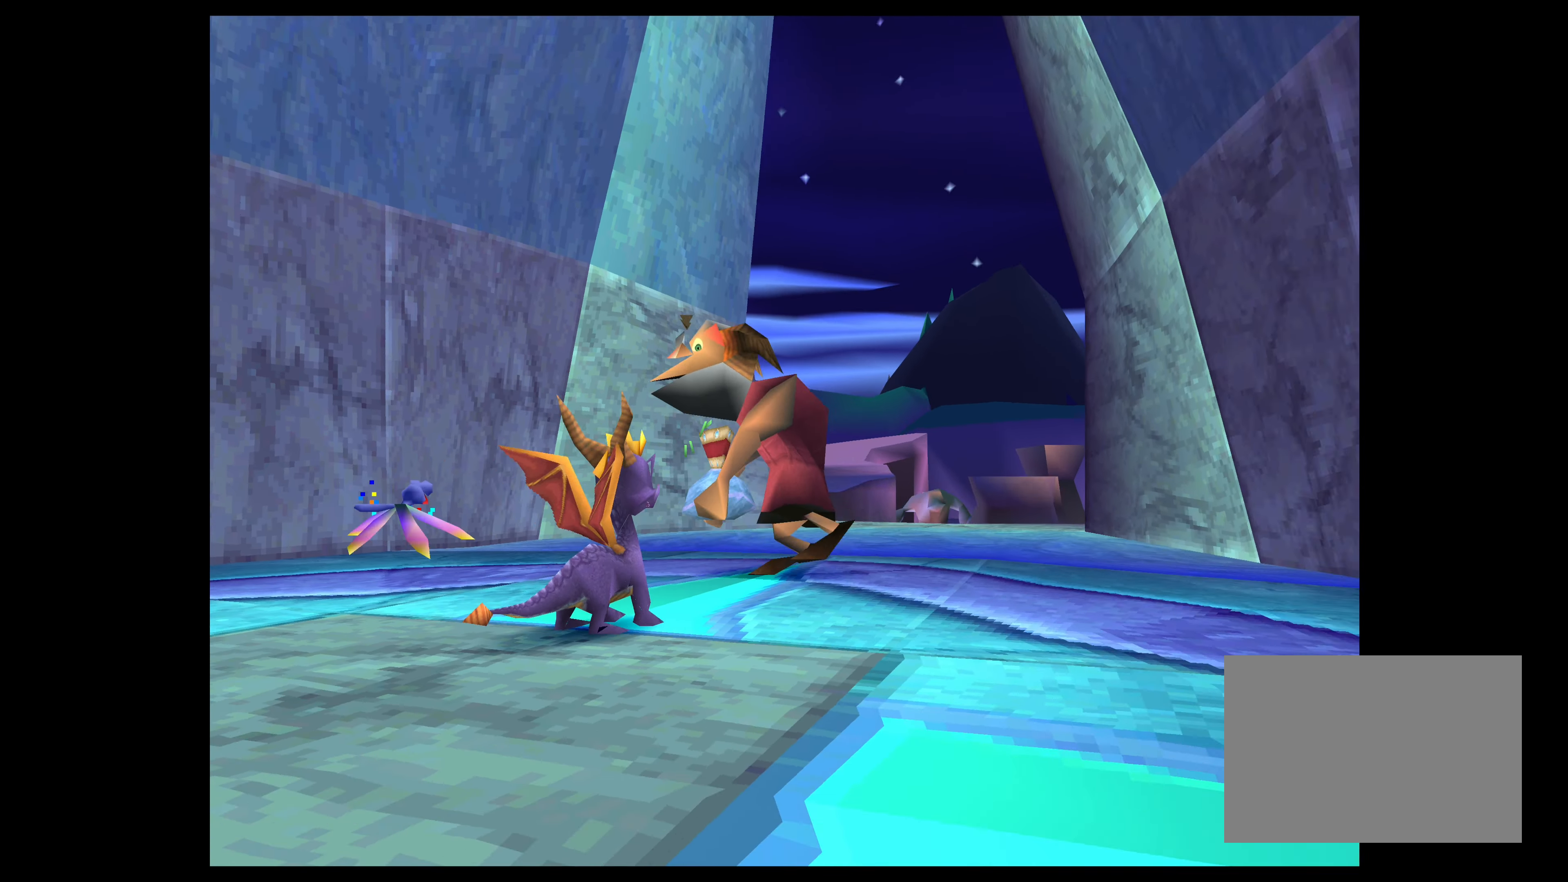
{"buttons": [], "left_stick": "up", "right_stick": "center", "events": [[384, "left_stick", "up"]]}
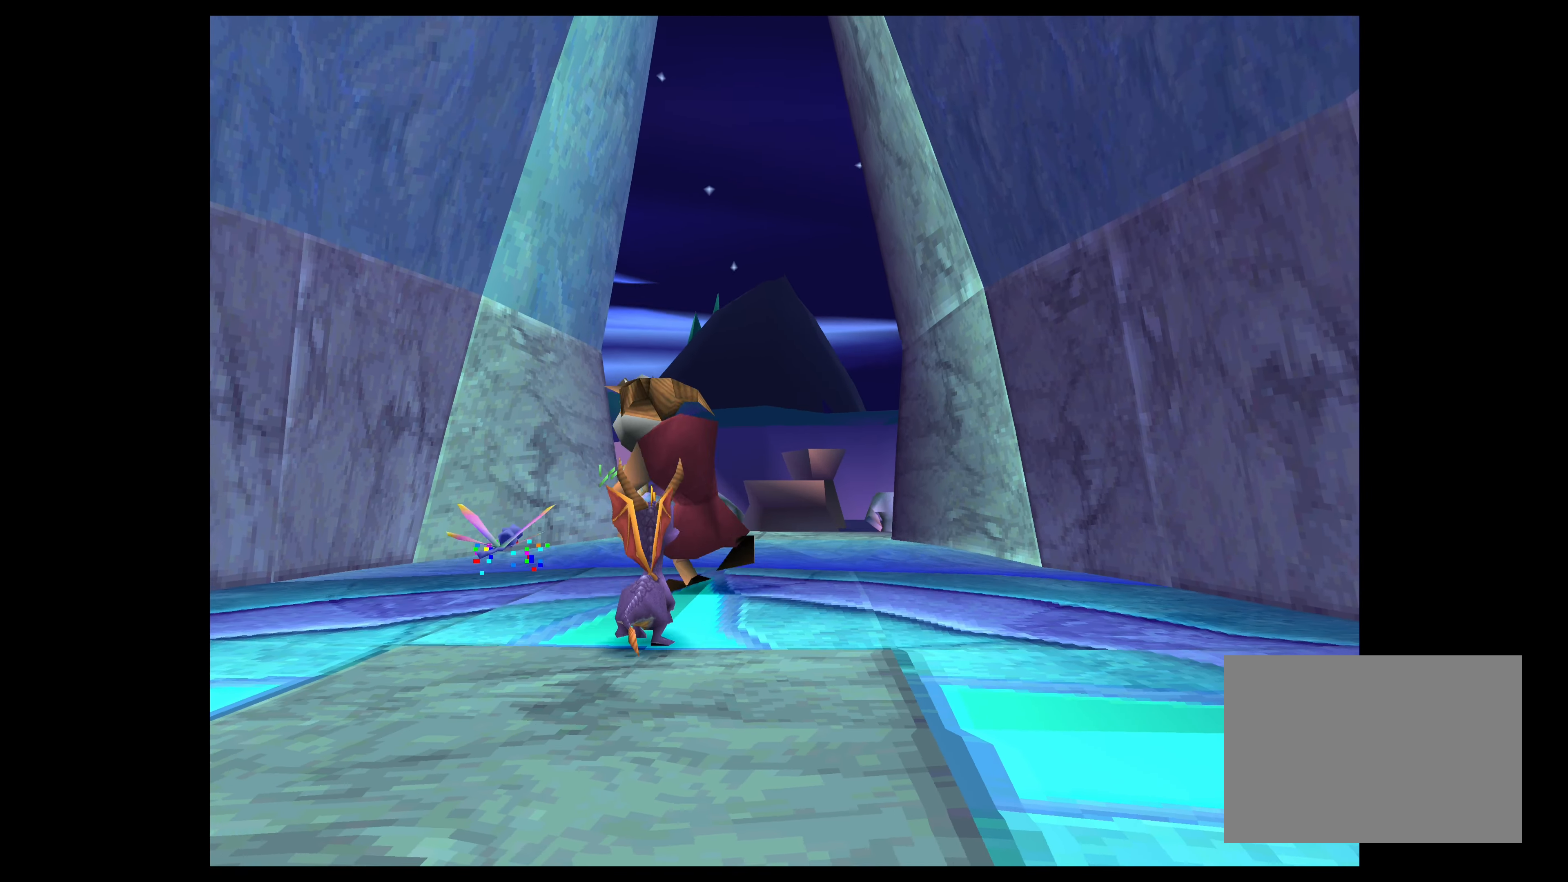
{"buttons": [], "left_stick": "up", "right_stick": "center", "events": [[134, "left_stick", "up-right"], [250, "left_stick", "center"], [434, "left_stick", "up"]]}